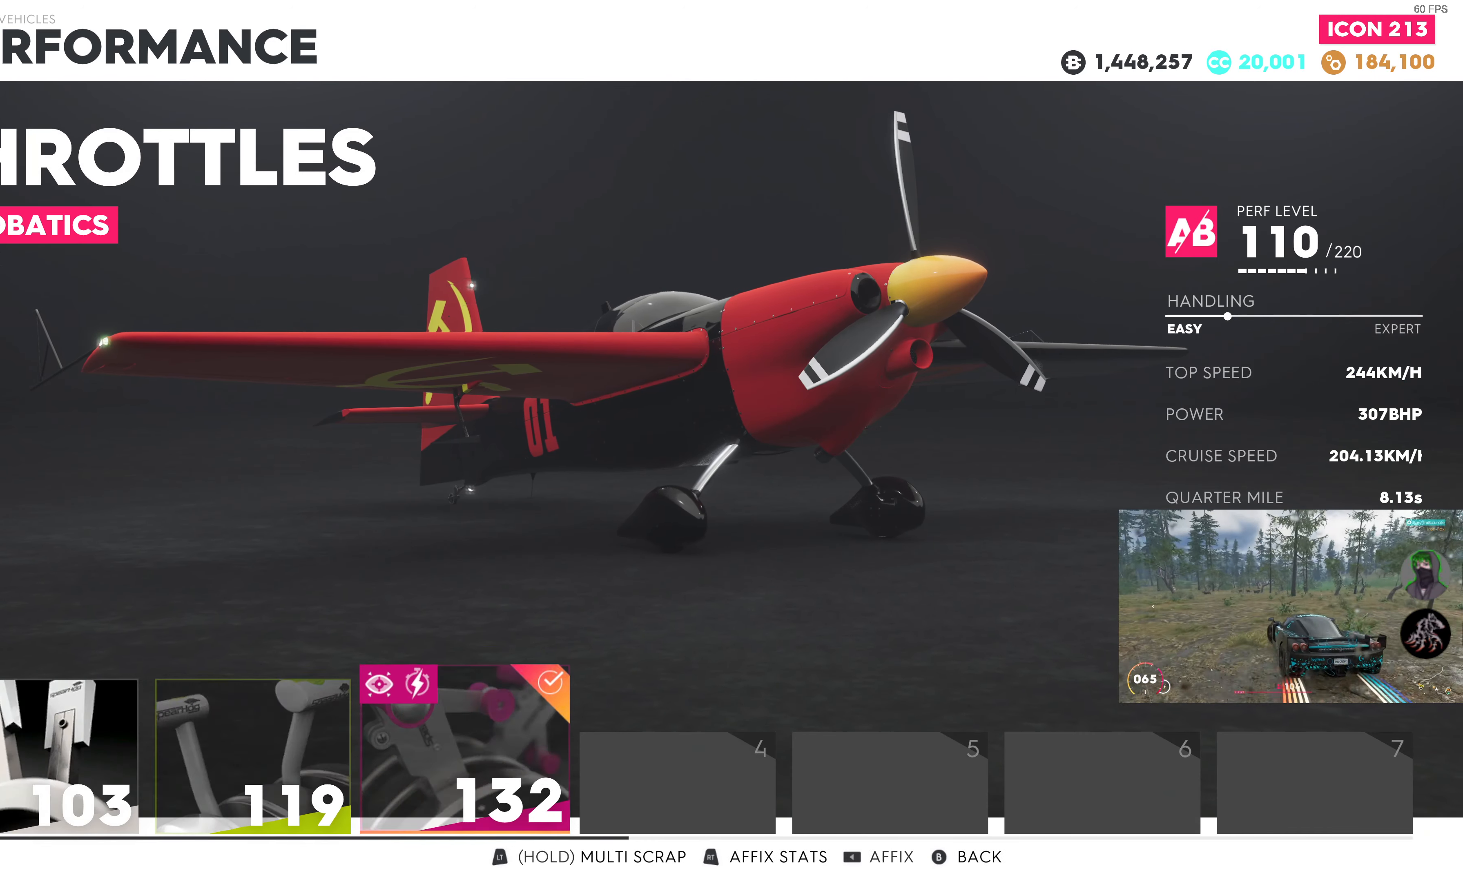
Gameplay with a controller (PlayStation layout); each line is a JSON object with the inputs held at the frame after it. "events" lists button and stick changes between this image and that frame as [ms after this image, input, new state], when the widget could be followed in between.
{"buttons": [], "left_stick": "center", "right_stick": "center", "events": [[34, "CROSS", "up"], [300, "CIRCLE", "down"], [450, "CIRCLE", "up"]]}
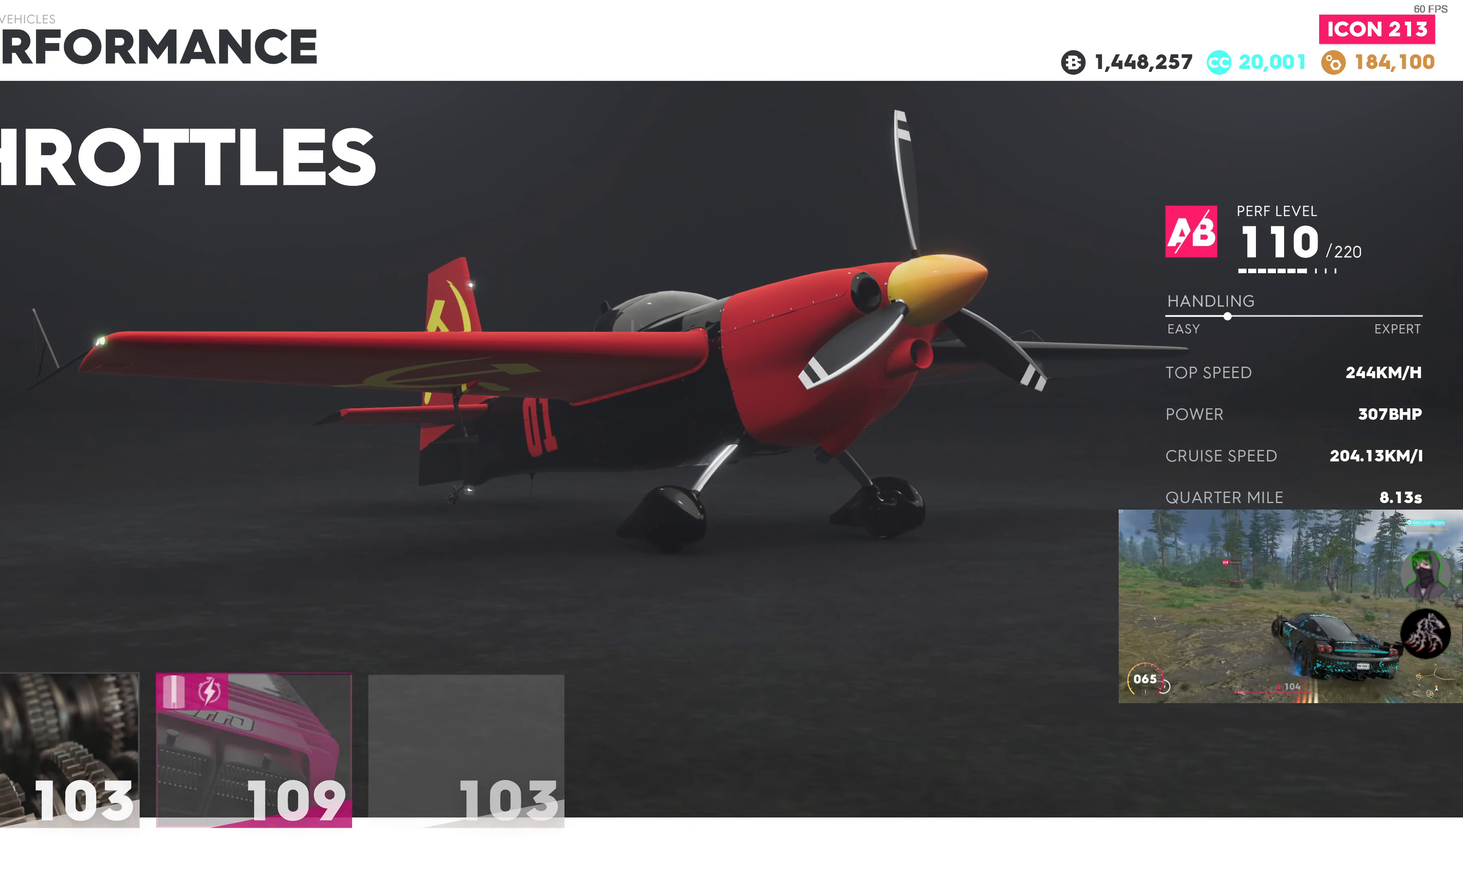
{"buttons": [], "left_stick": "center", "right_stick": "center", "events": [[234, "DPAD_LEFT", "down"], [384, "DPAD_LEFT", "up"]]}
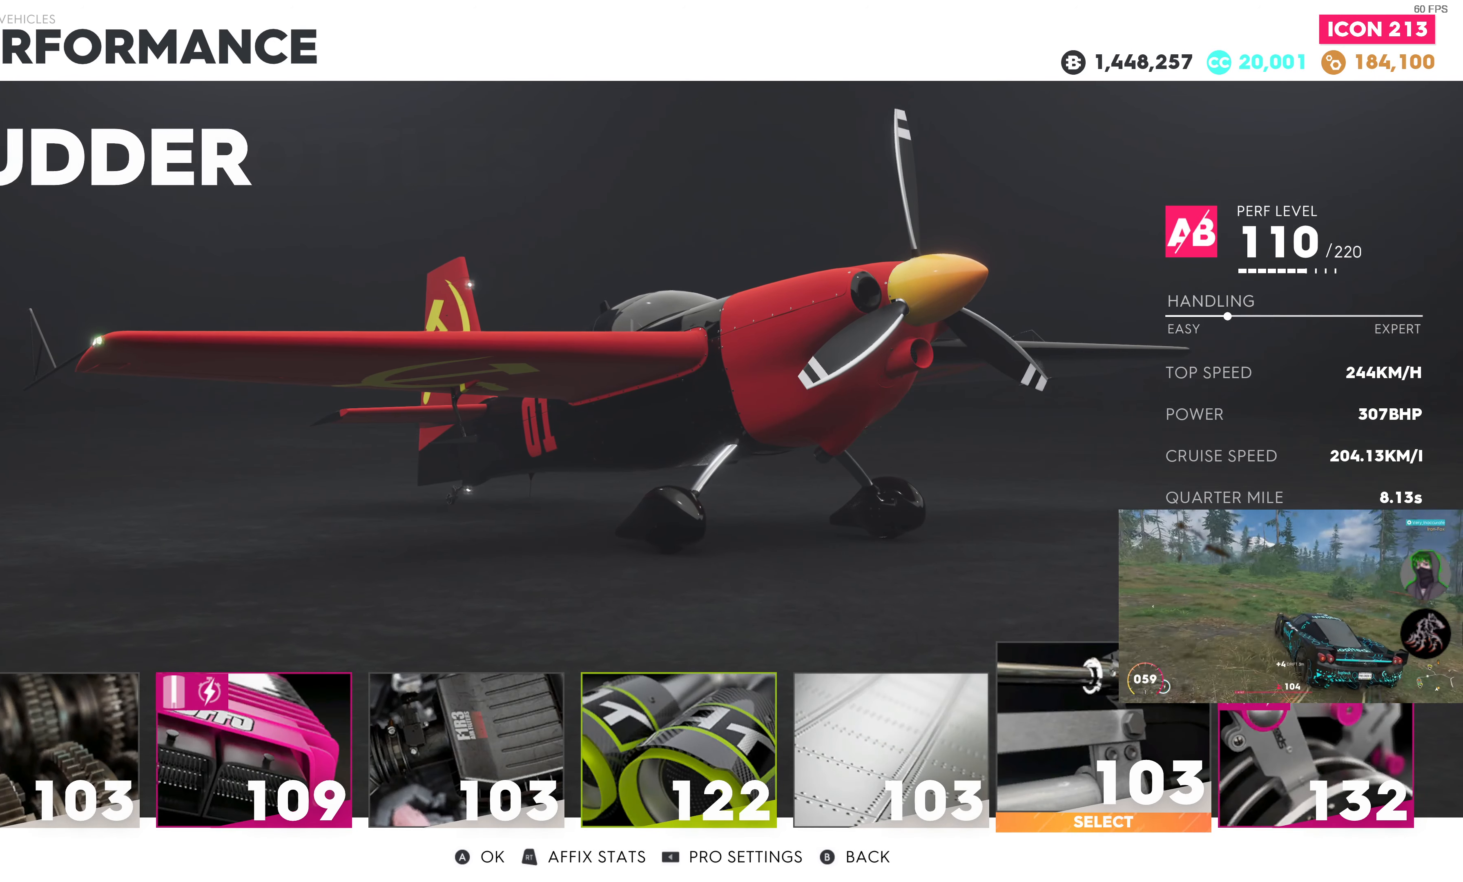
{"buttons": ["CIRCLE"], "left_stick": "center", "right_stick": "center", "events": [[484, "CIRCLE", "down"]]}
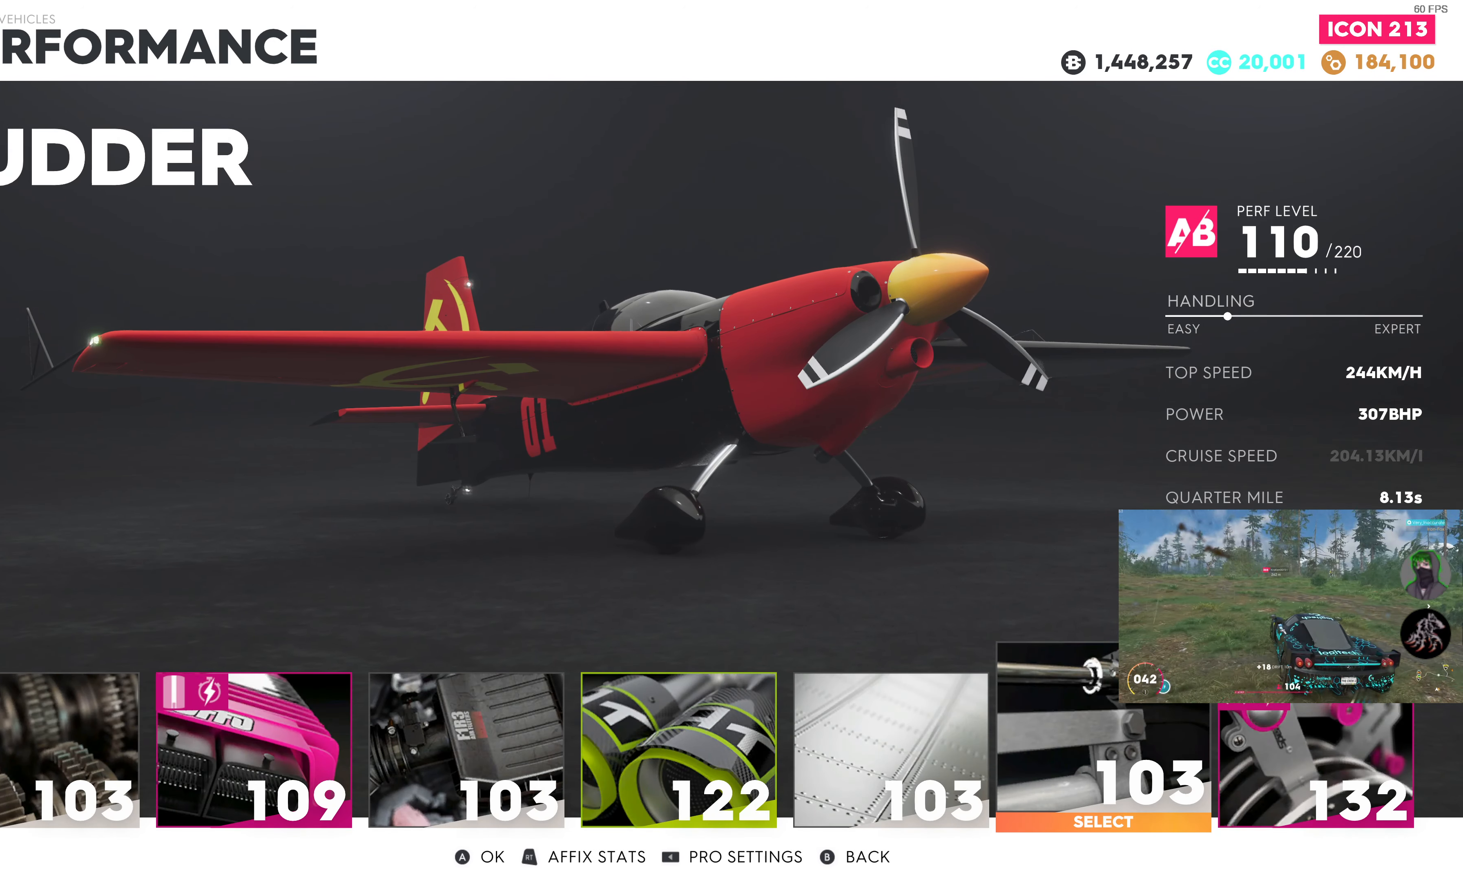
{"buttons": [], "left_stick": "center", "right_stick": "center", "events": [[84, "CIRCLE", "up"]]}
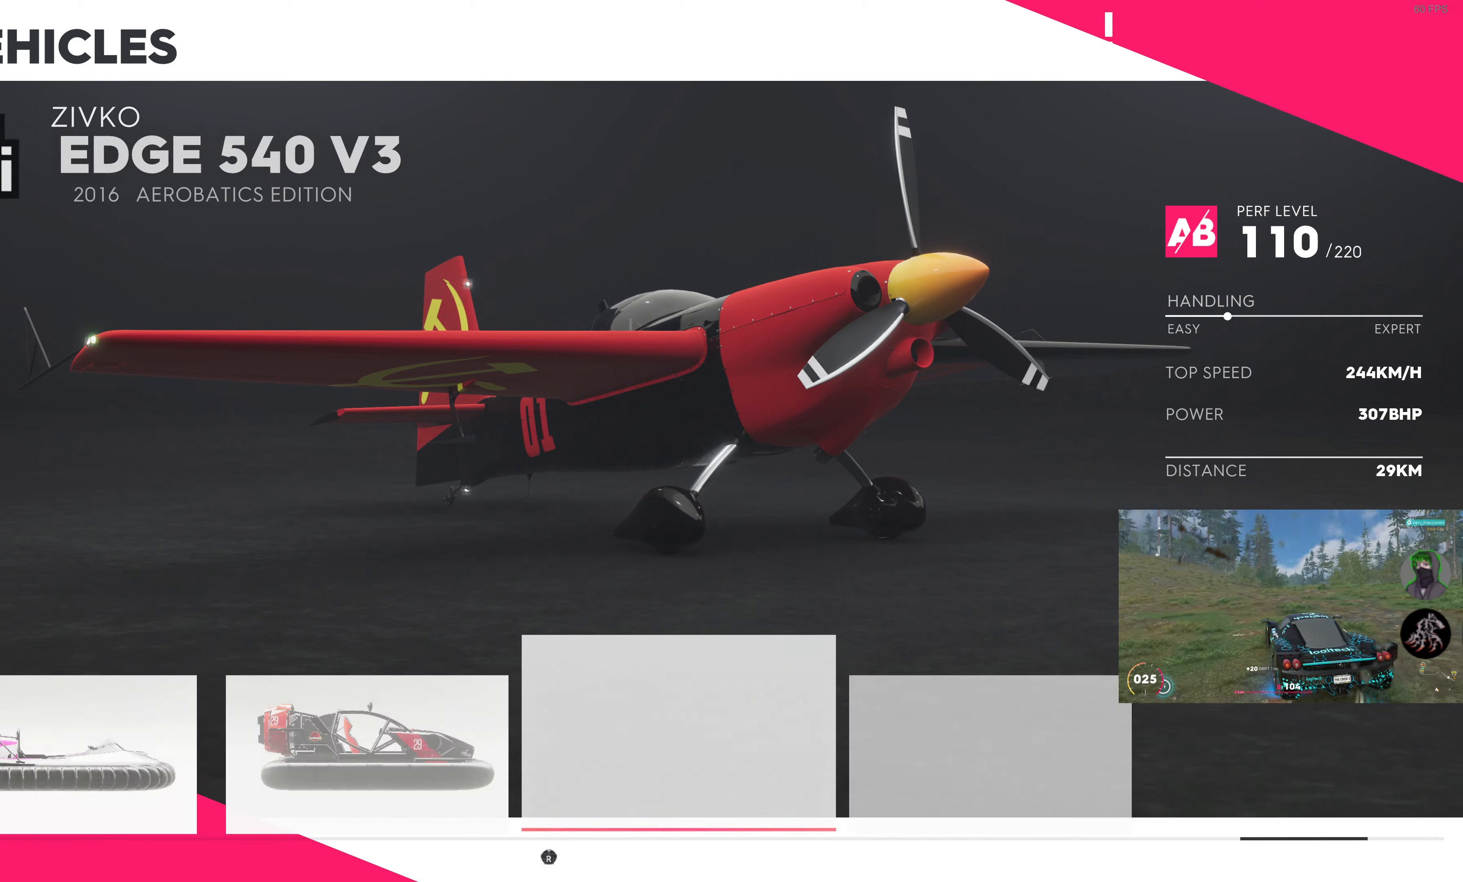
{"buttons": [], "left_stick": "center", "right_stick": "center", "events": []}
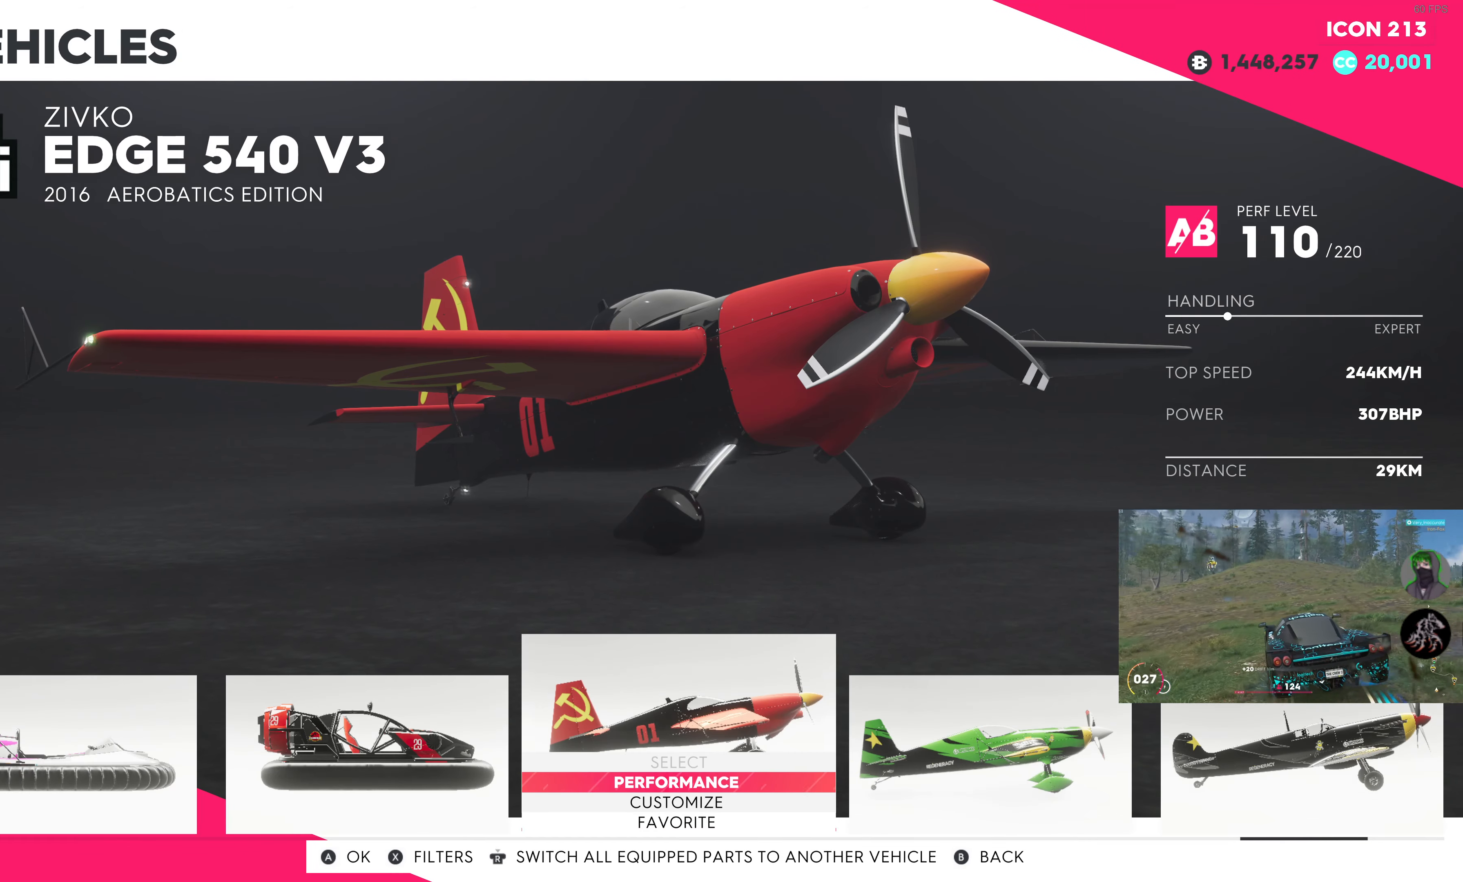
{"buttons": ["DPAD_DOWN"], "left_stick": "center", "right_stick": "center", "events": [[450, "DPAD_DOWN", "down"]]}
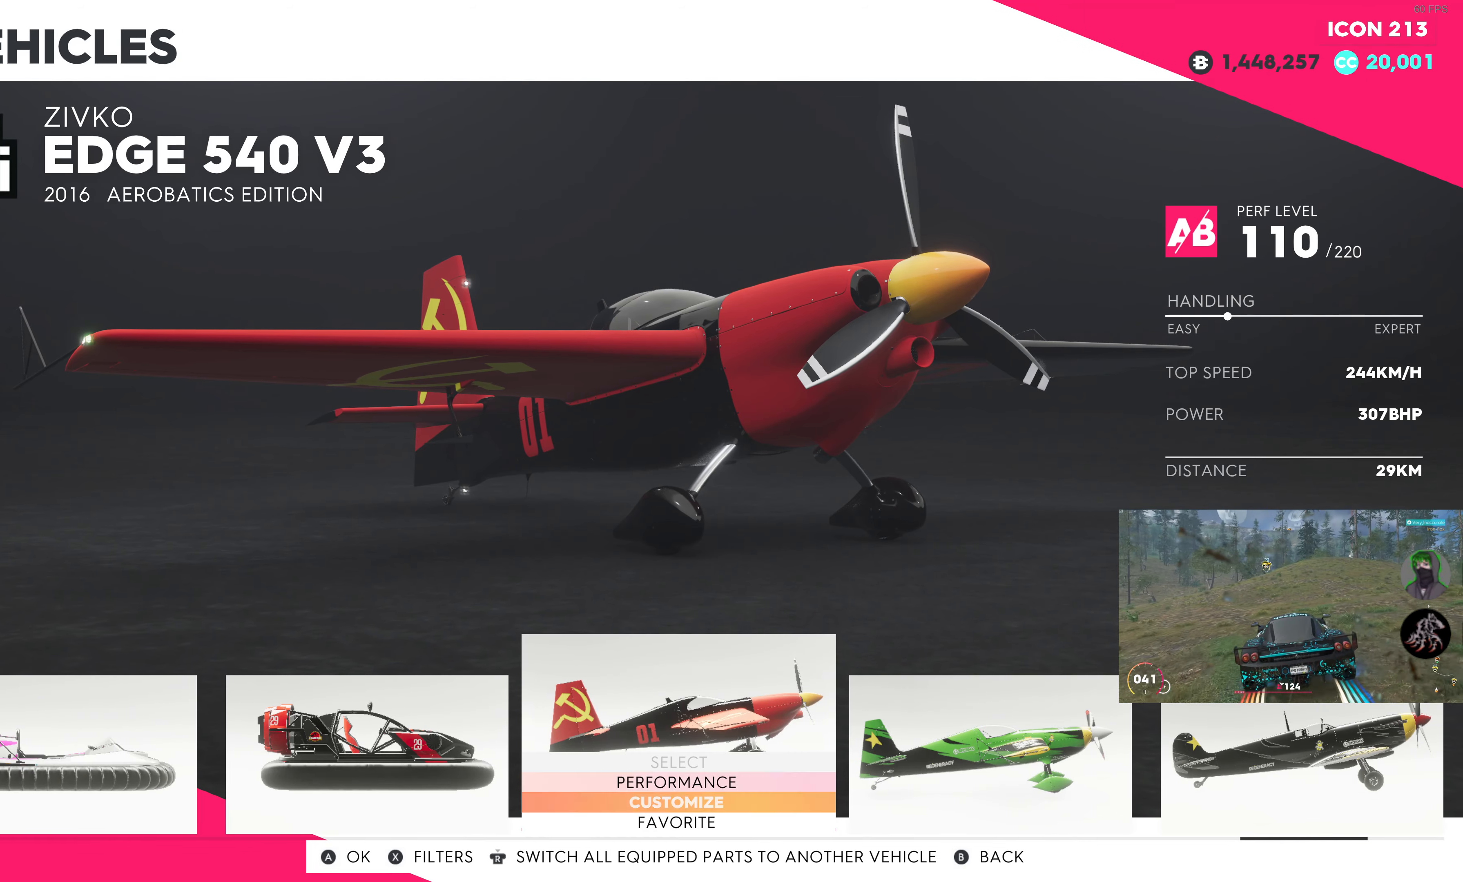
{"buttons": [], "left_stick": "center", "right_stick": "center", "events": [[50, "DPAD_DOWN", "up"], [66, "CROSS", "down"], [183, "CROSS", "up"]]}
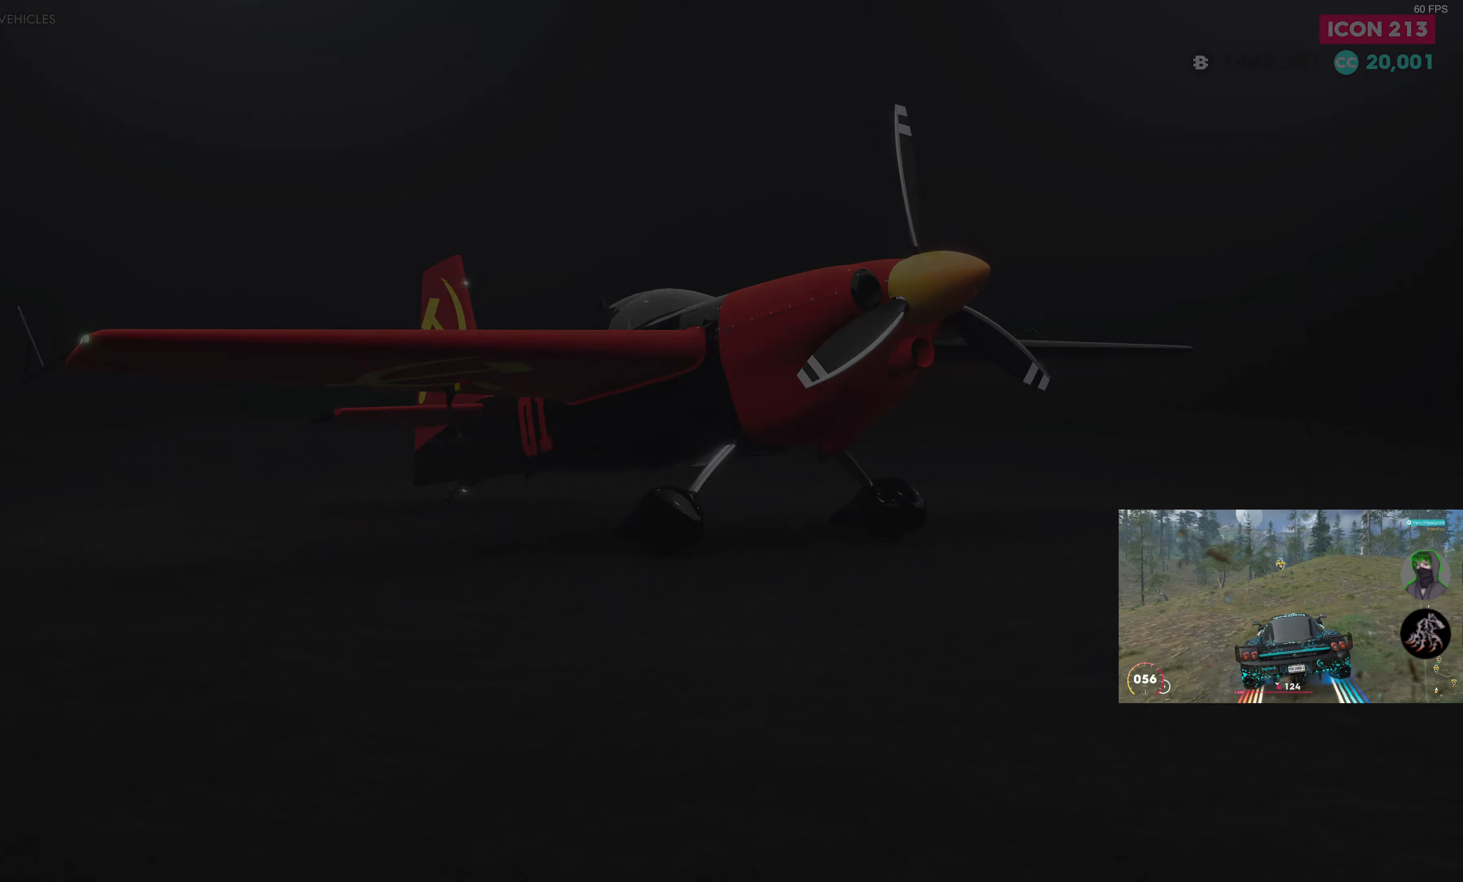
{"buttons": [], "left_stick": "center", "right_stick": "center", "events": []}
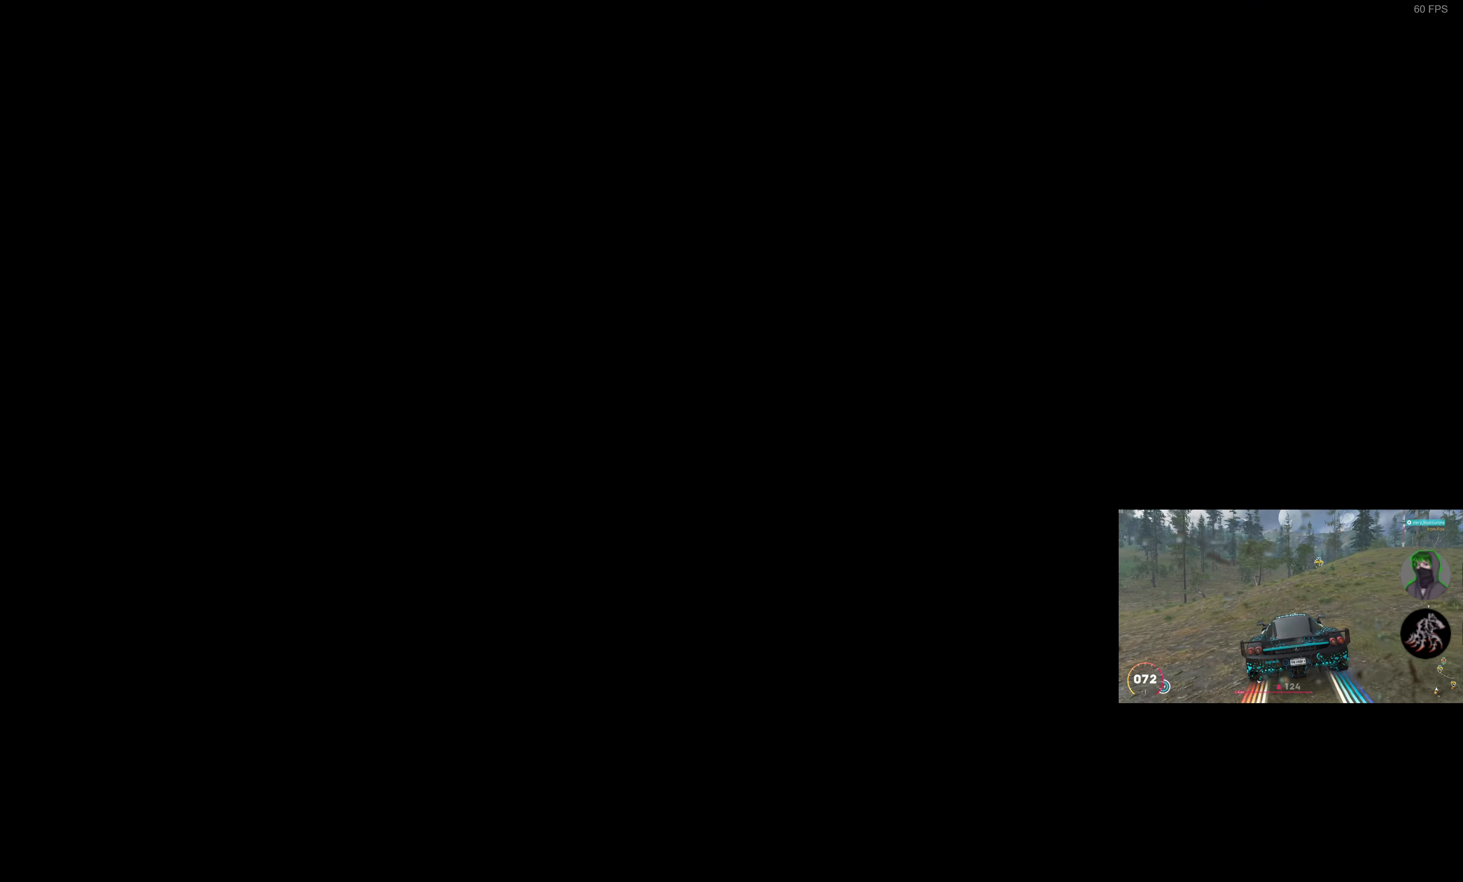
{"buttons": [], "left_stick": "center", "right_stick": "center", "events": []}
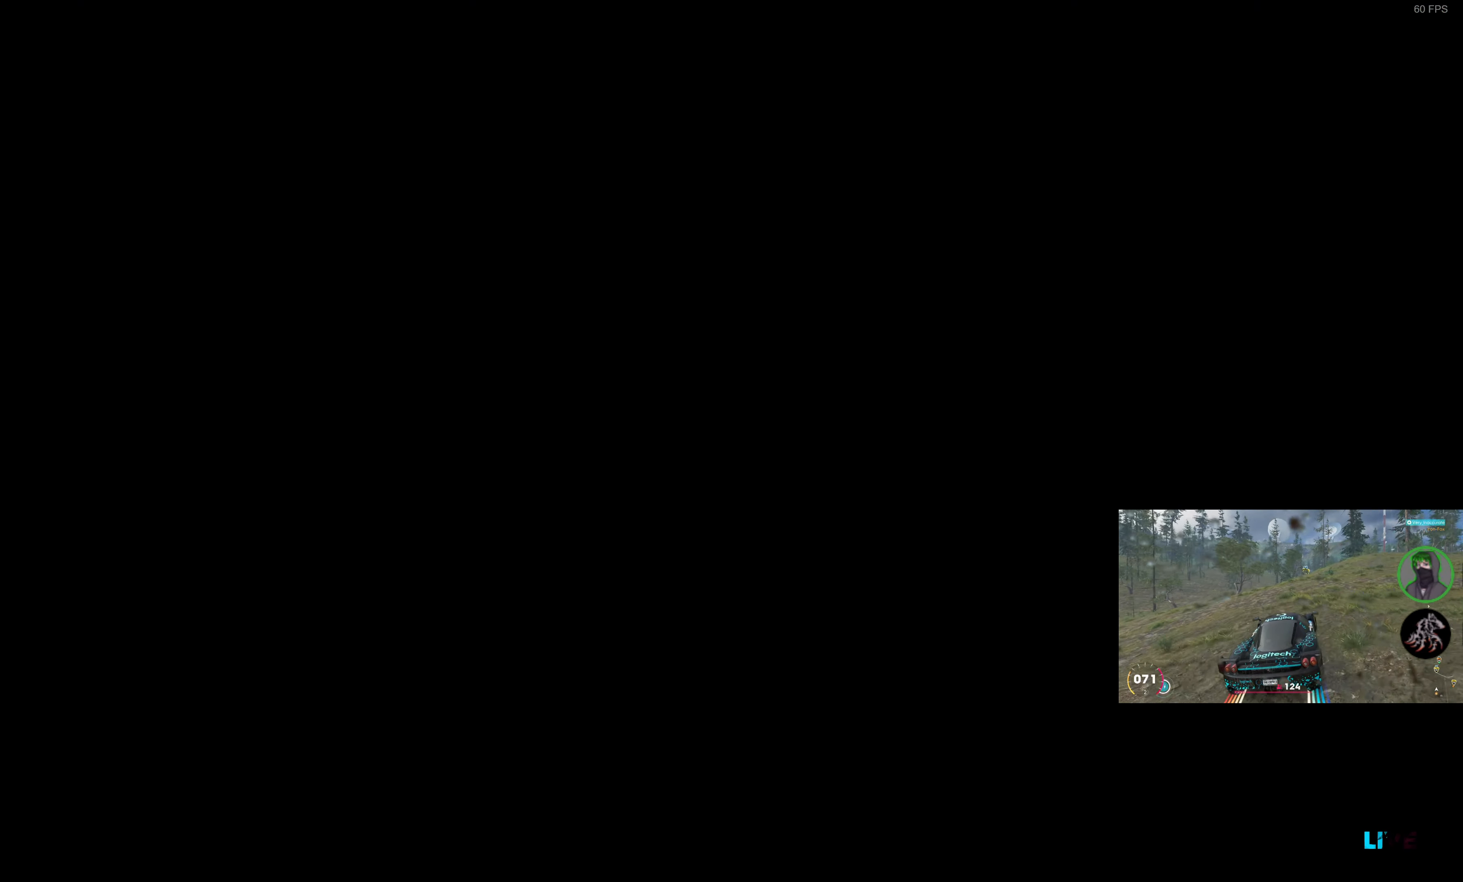
{"buttons": [], "left_stick": "center", "right_stick": "center", "events": [[133, "DPAD_RIGHT", "down"], [250, "DPAD_RIGHT", "up"]]}
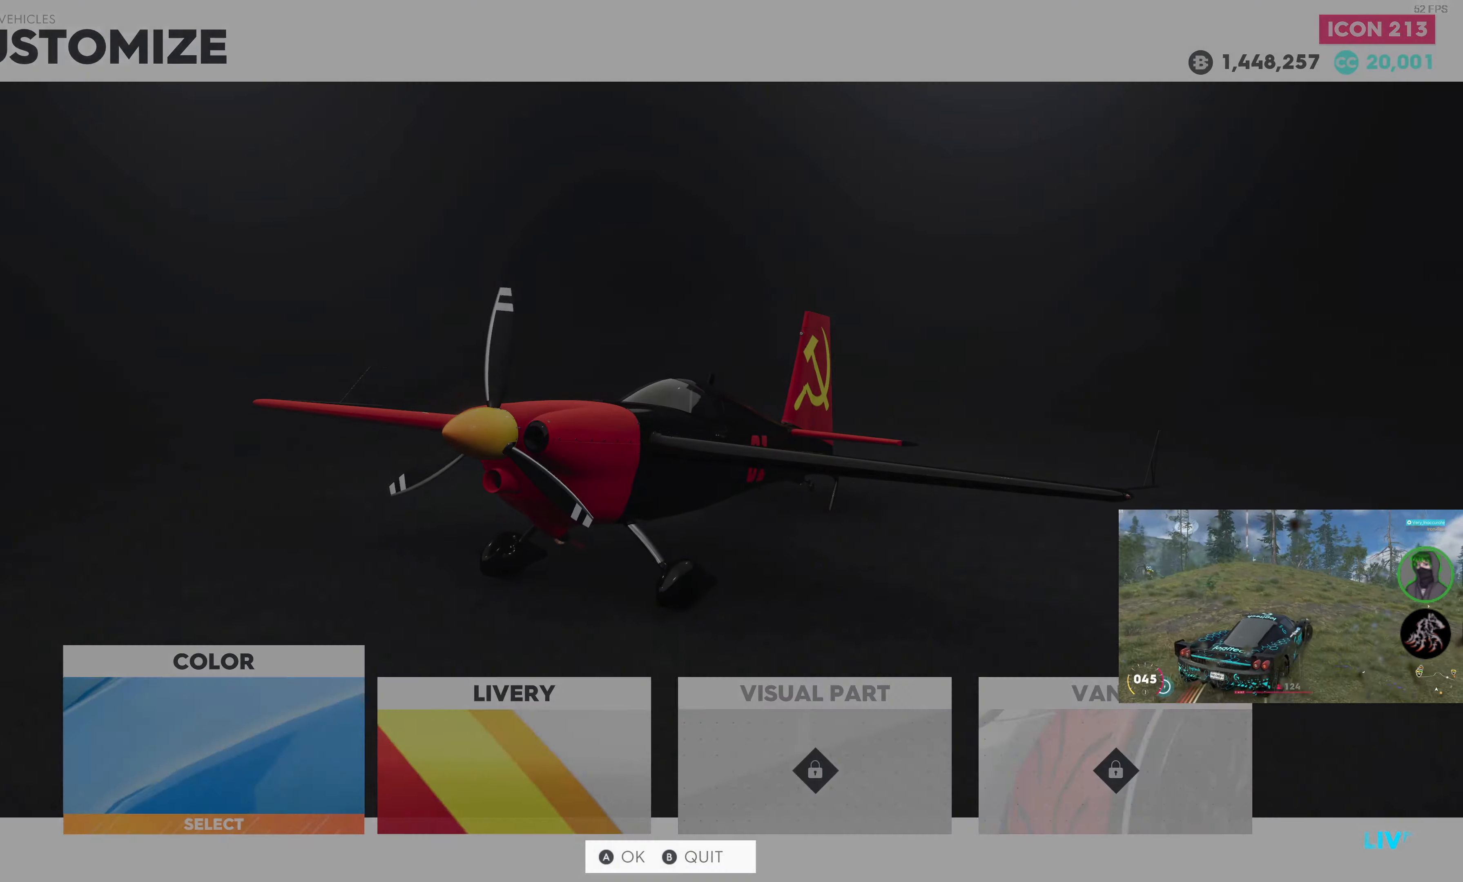
{"buttons": [], "left_stick": "center", "right_stick": "center", "events": [[333, "DPAD_RIGHT", "down"], [450, "DPAD_RIGHT", "up"]]}
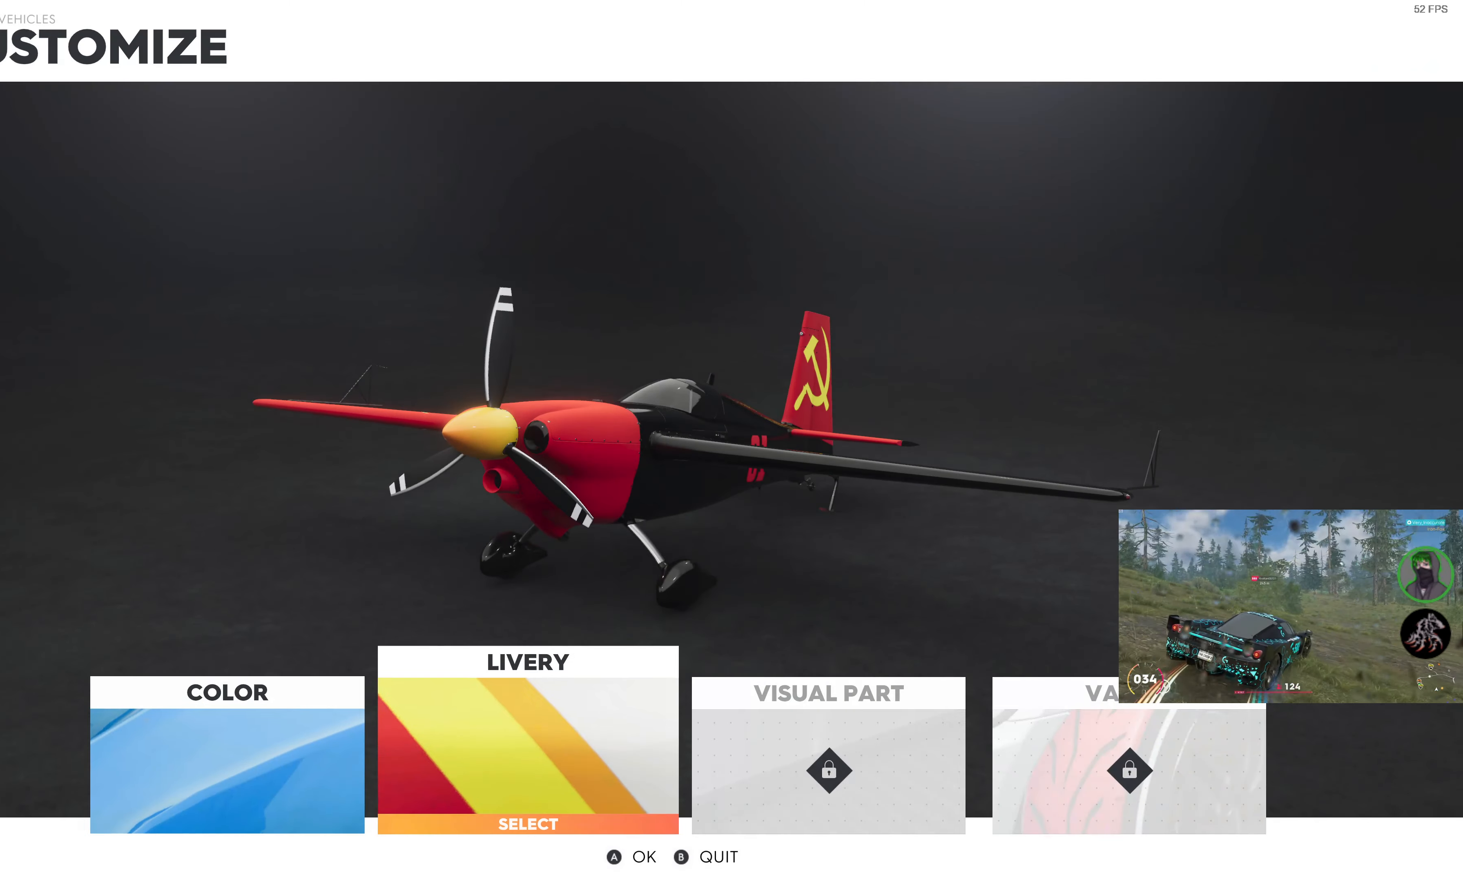
{"buttons": [], "left_stick": "center", "right_stick": "center", "events": [[100, "DPAD_RIGHT", "down"], [200, "DPAD_RIGHT", "up"]]}
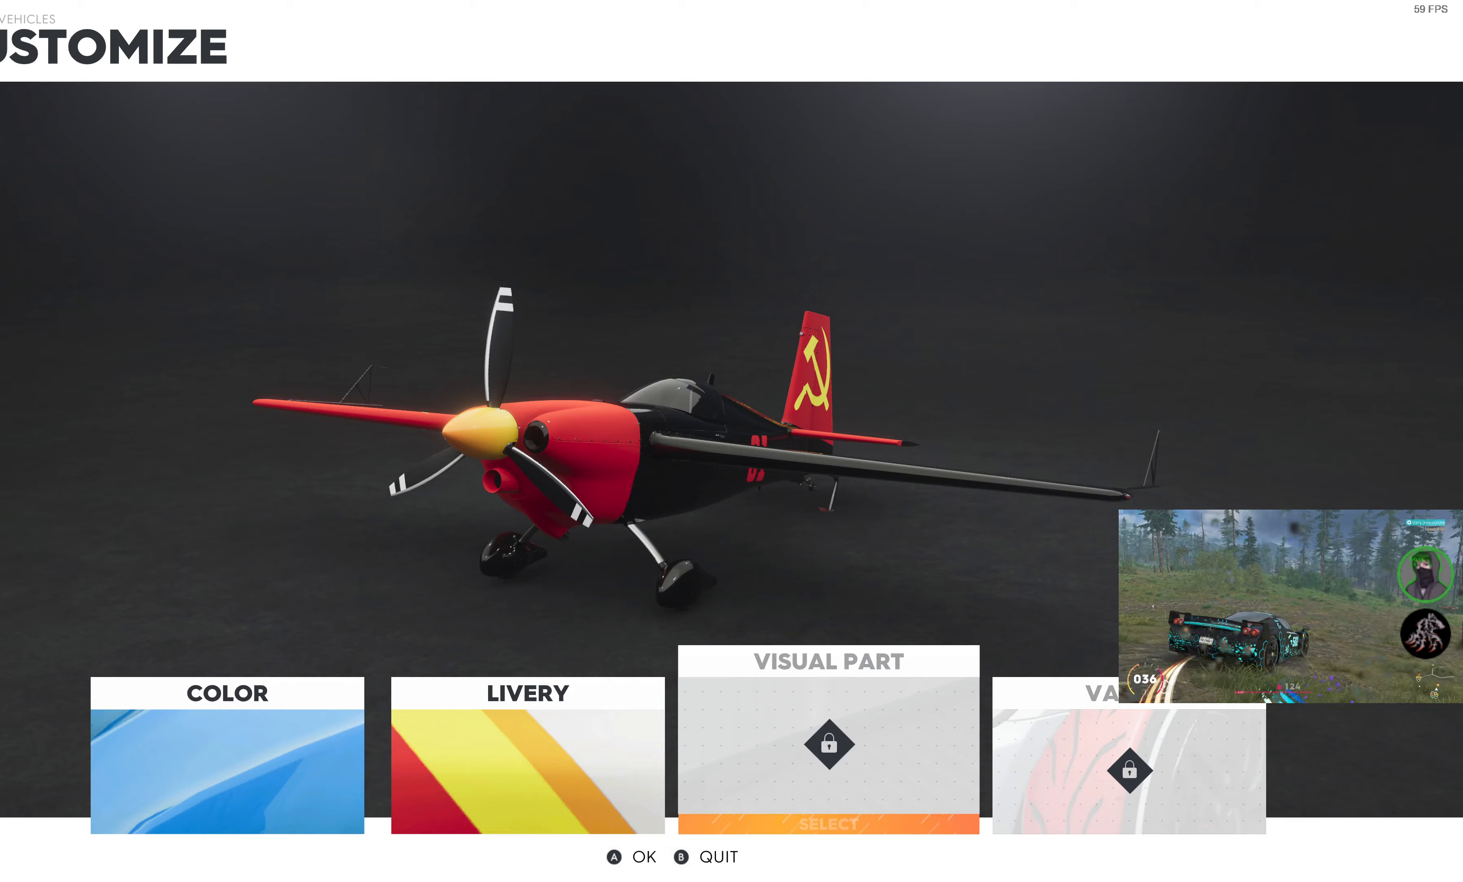
{"buttons": [], "left_stick": "center", "right_stick": "center", "events": [[67, "CIRCLE", "down"], [183, "CIRCLE", "up"]]}
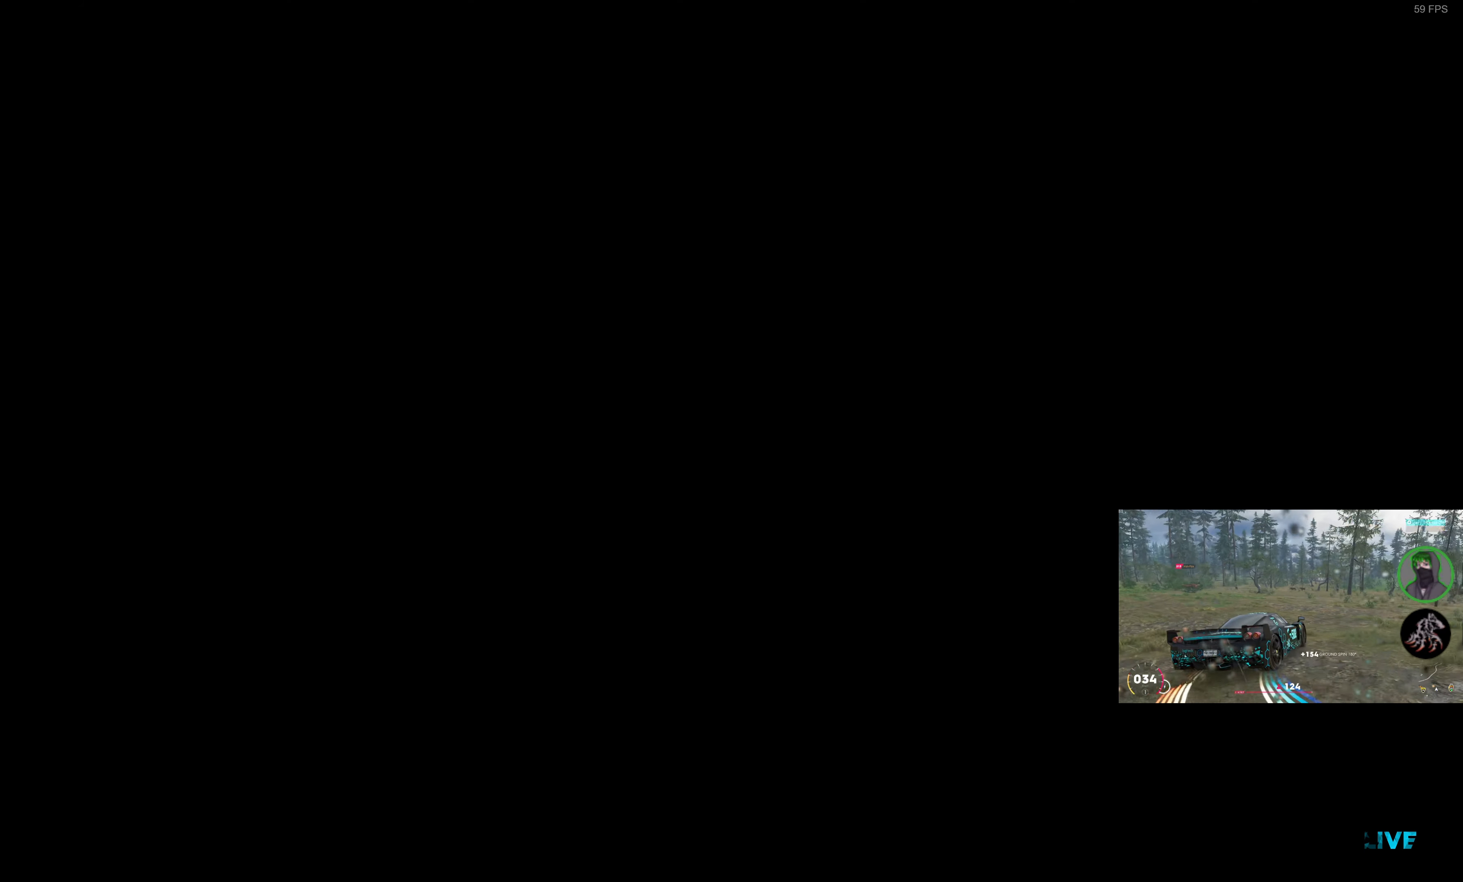
{"buttons": [], "left_stick": "center", "right_stick": "center", "events": []}
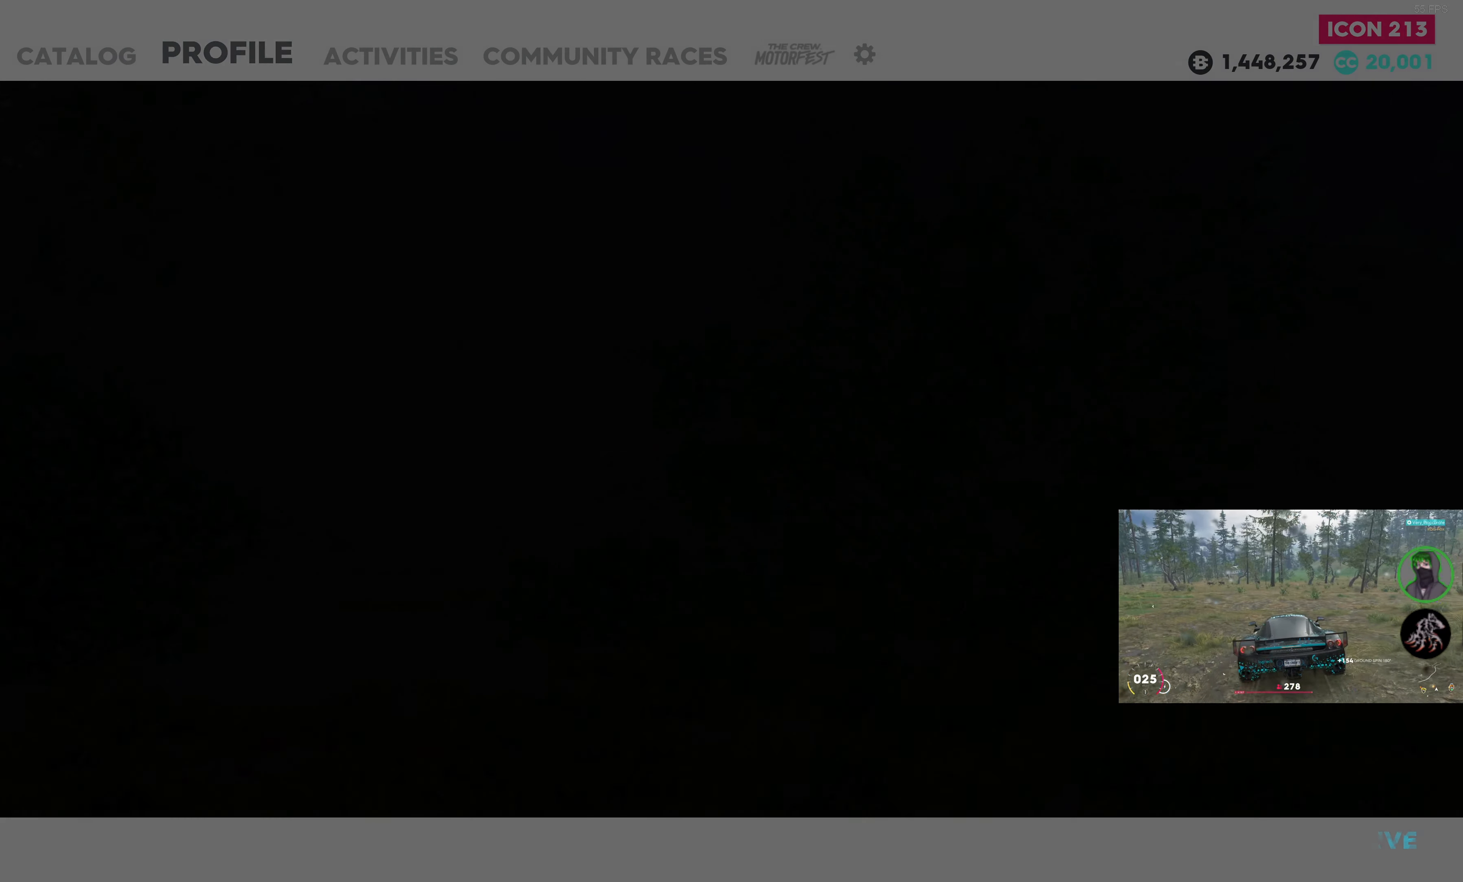
{"buttons": [], "left_stick": "center", "right_stick": "center", "events": []}
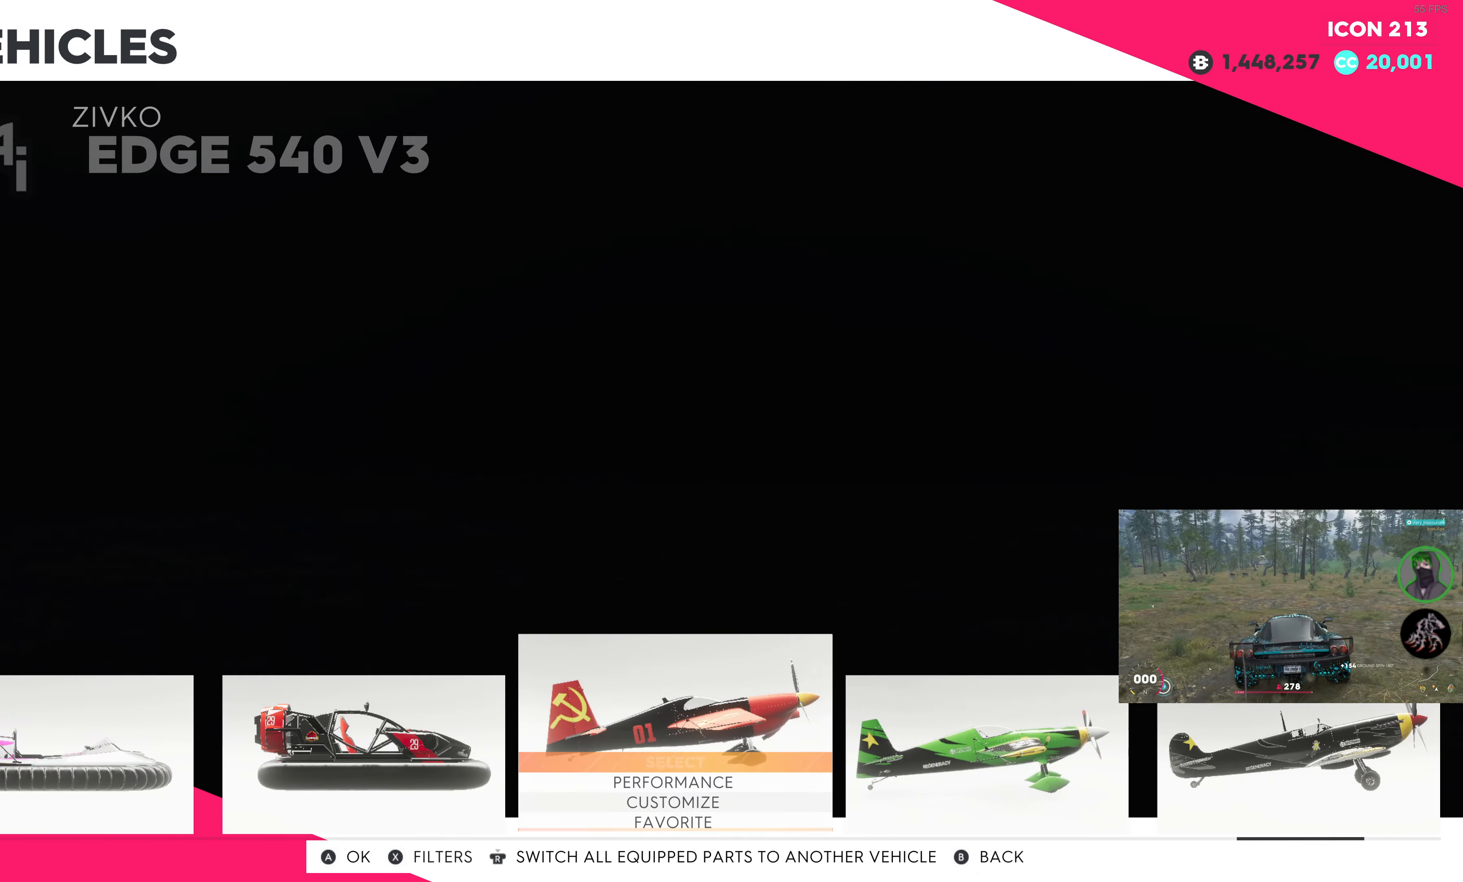
{"buttons": [], "left_stick": "center", "right_stick": "center", "events": []}
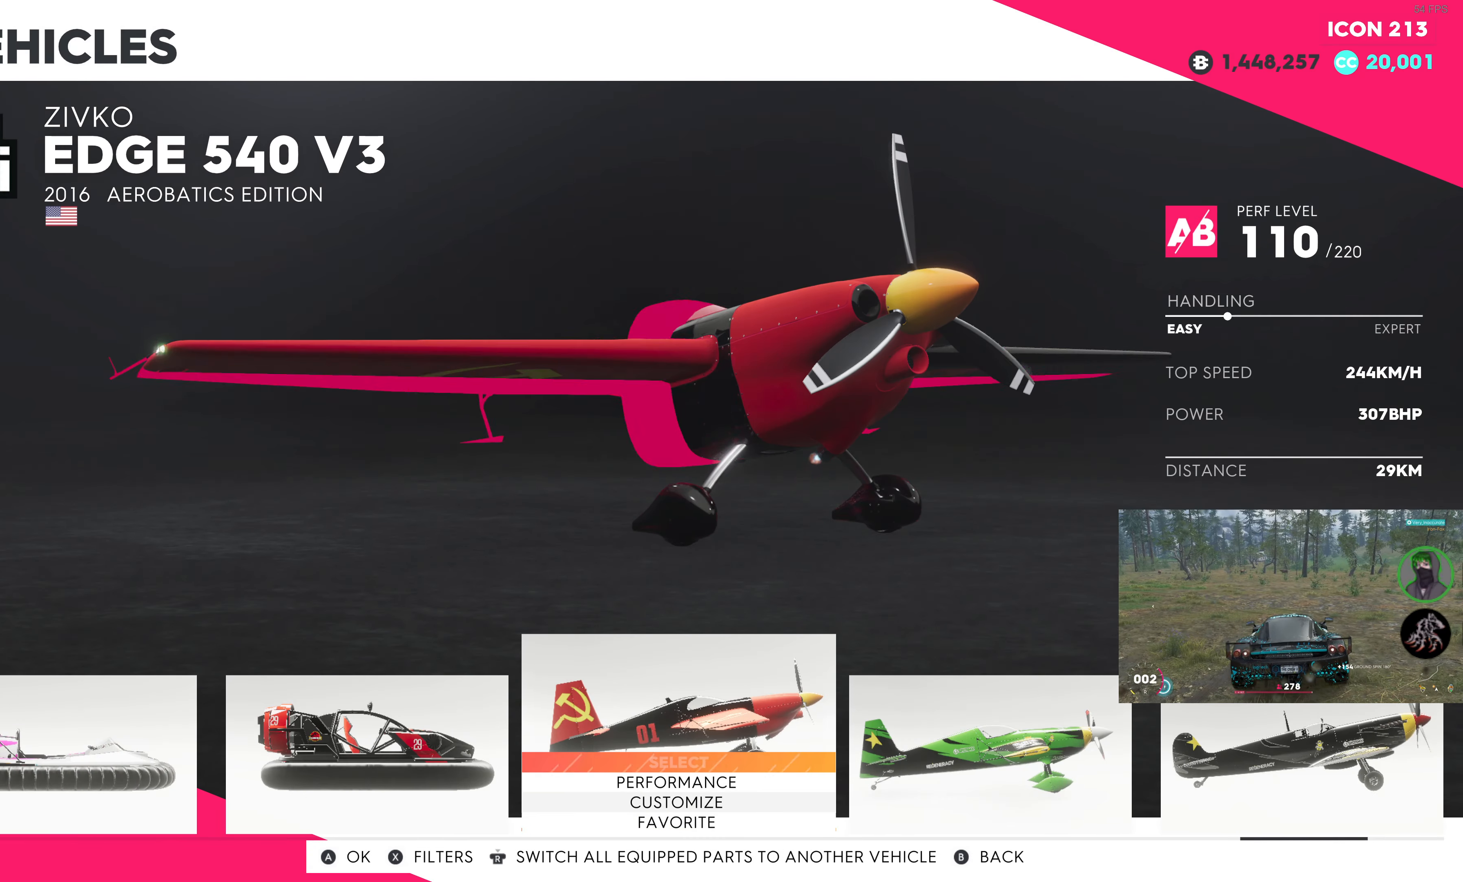
{"buttons": [], "left_stick": "center", "right_stick": "center", "events": [[117, "CIRCLE", "down"], [233, "CIRCLE", "up"]]}
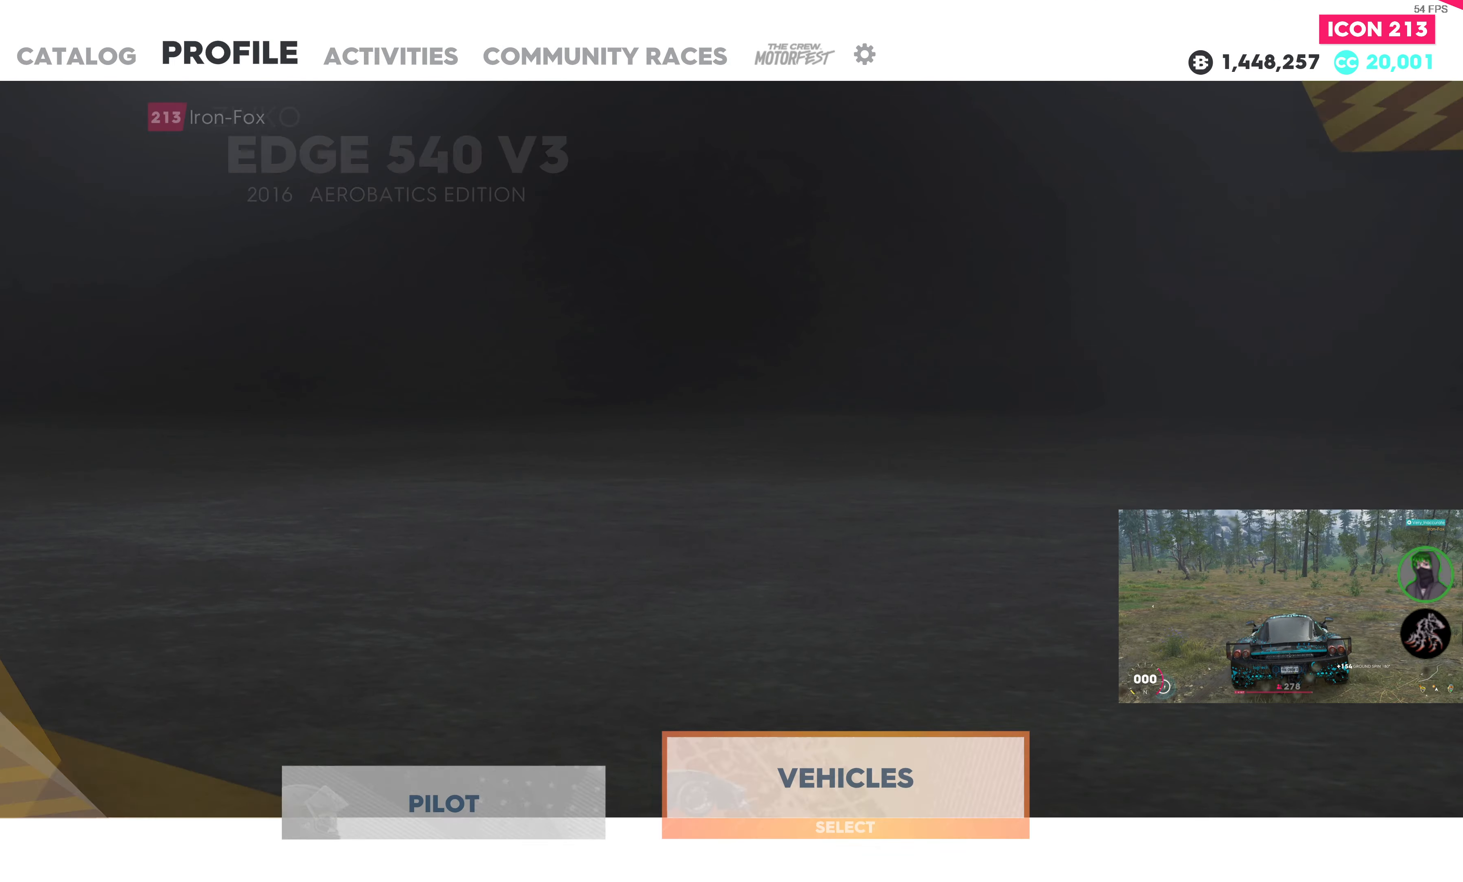
{"buttons": [], "left_stick": "center", "right_stick": "center", "events": []}
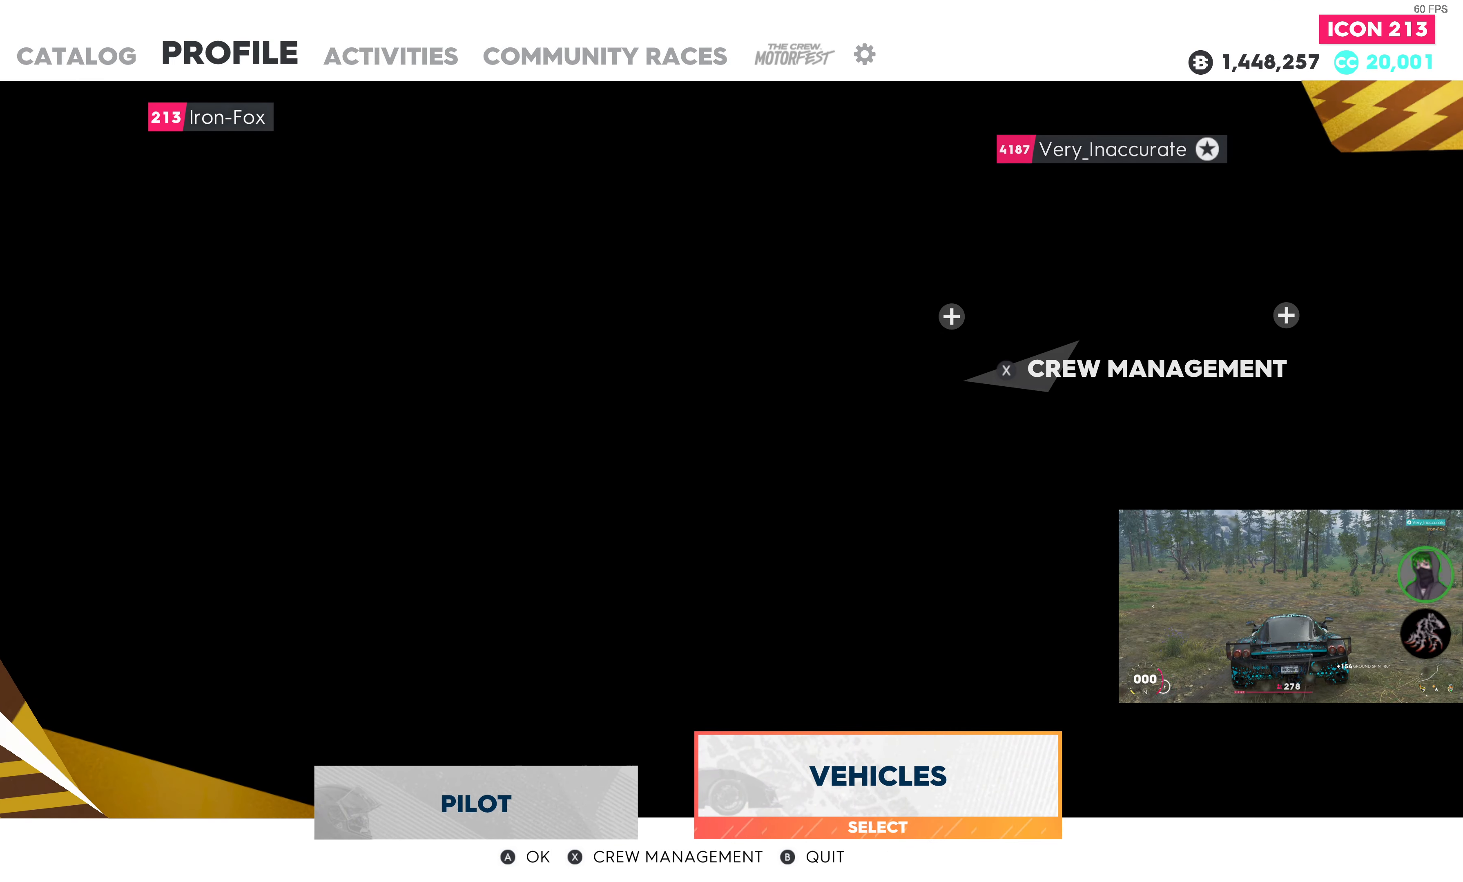
{"buttons": [], "left_stick": "center", "right_stick": "center", "events": []}
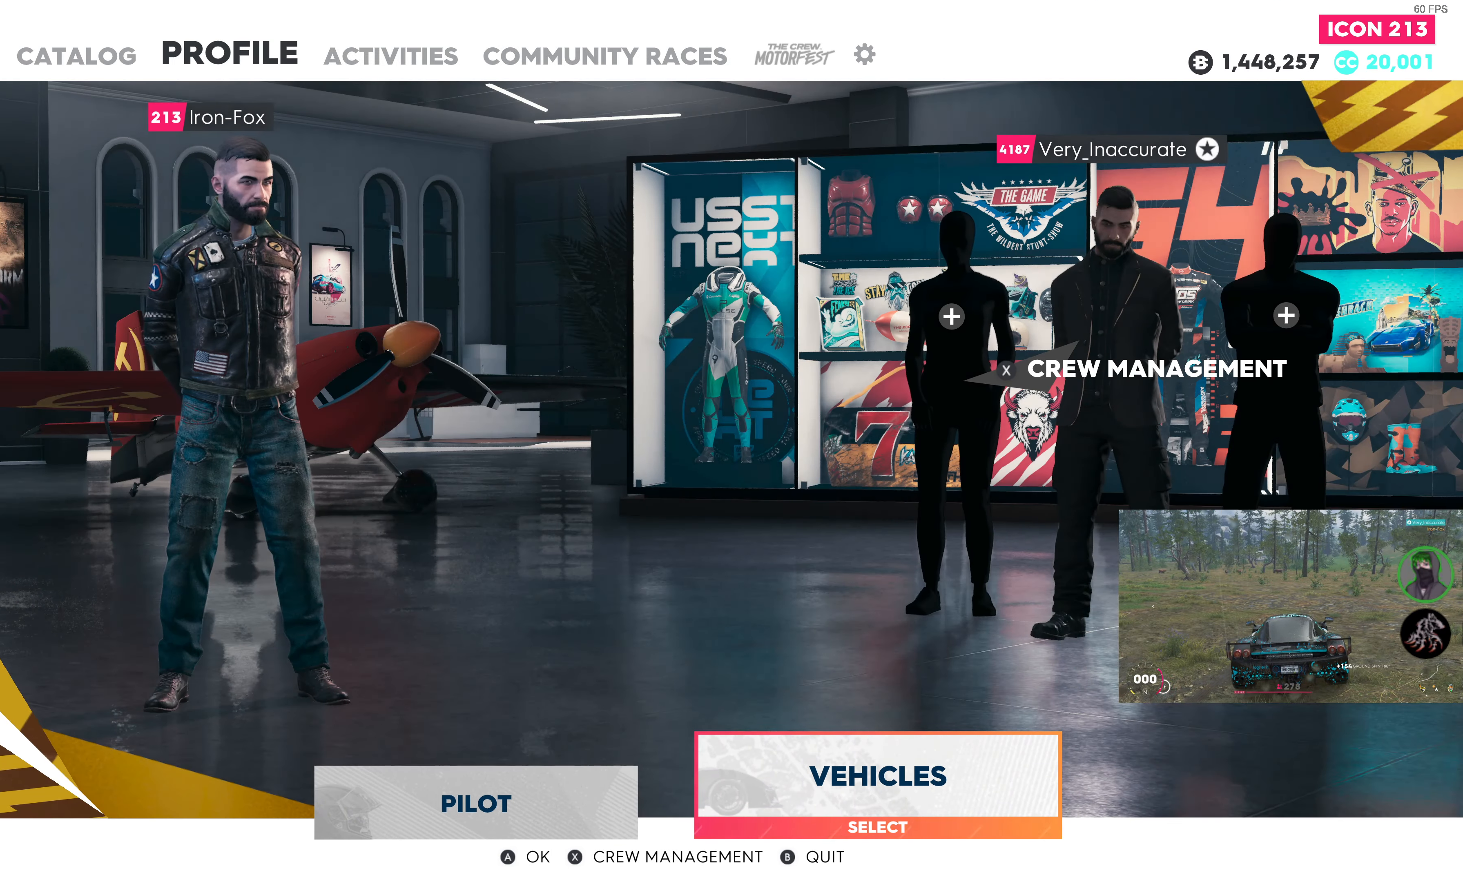
{"buttons": [], "left_stick": "center", "right_stick": "center", "events": []}
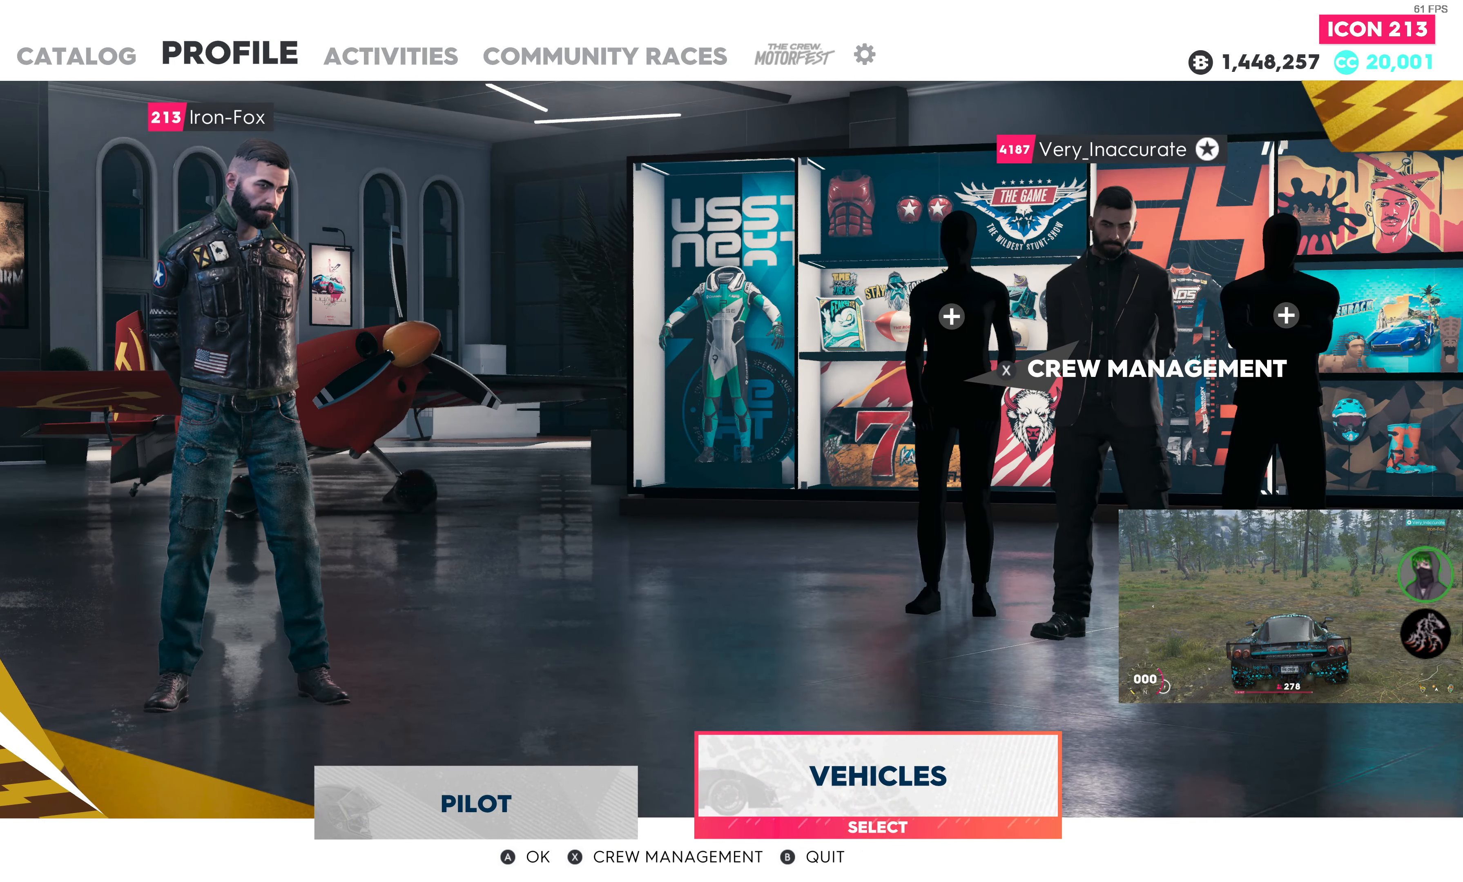
{"buttons": [], "left_stick": "center", "right_stick": "center", "events": [[234, "CIRCLE", "down"], [367, "CIRCLE", "up"]]}
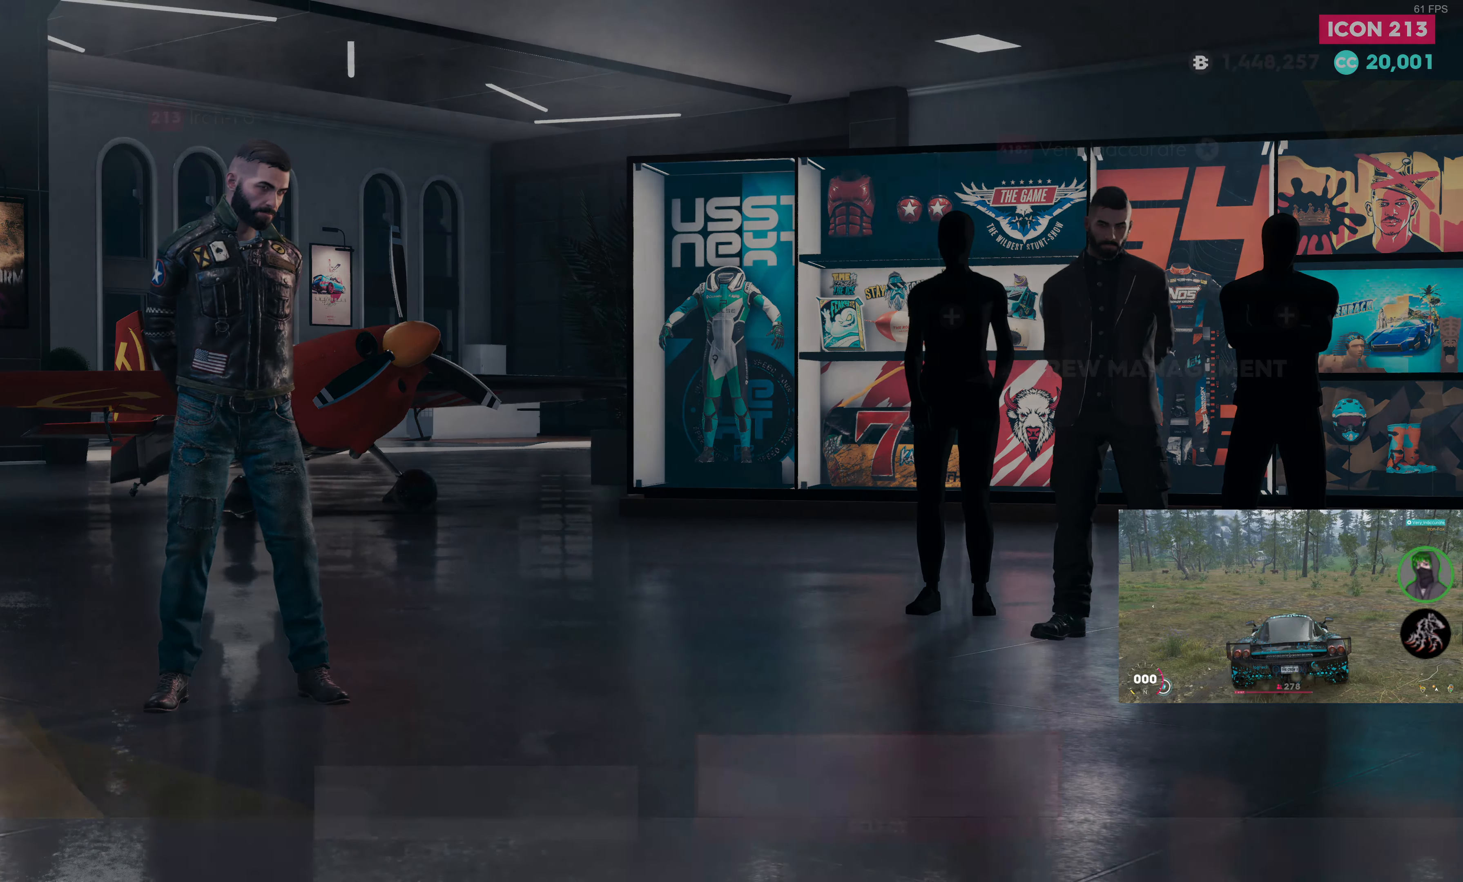
{"buttons": [], "left_stick": "center", "right_stick": "center", "events": []}
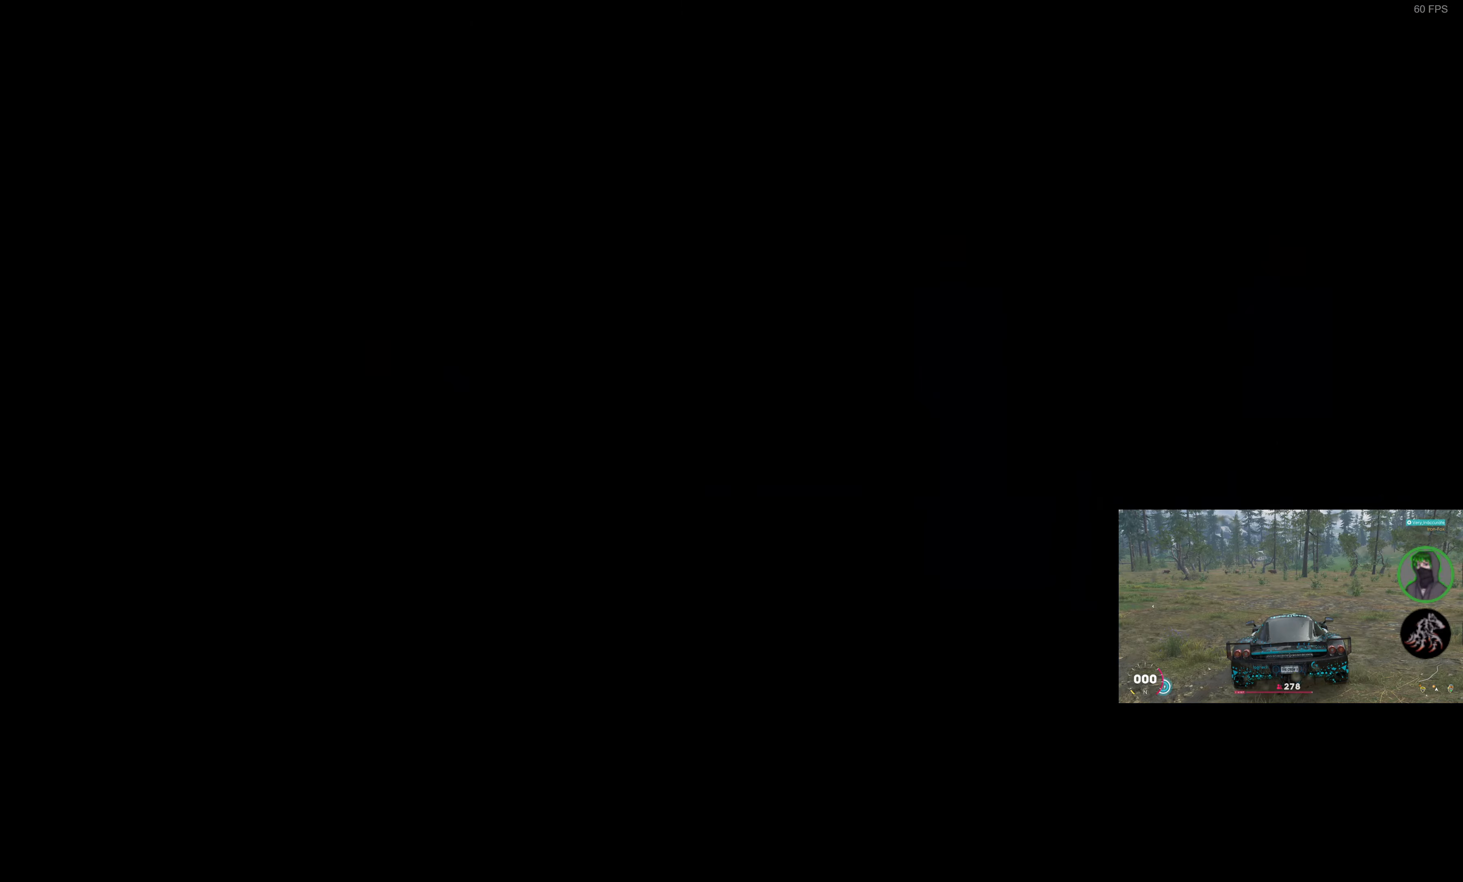
{"buttons": [], "left_stick": "center", "right_stick": "center", "events": []}
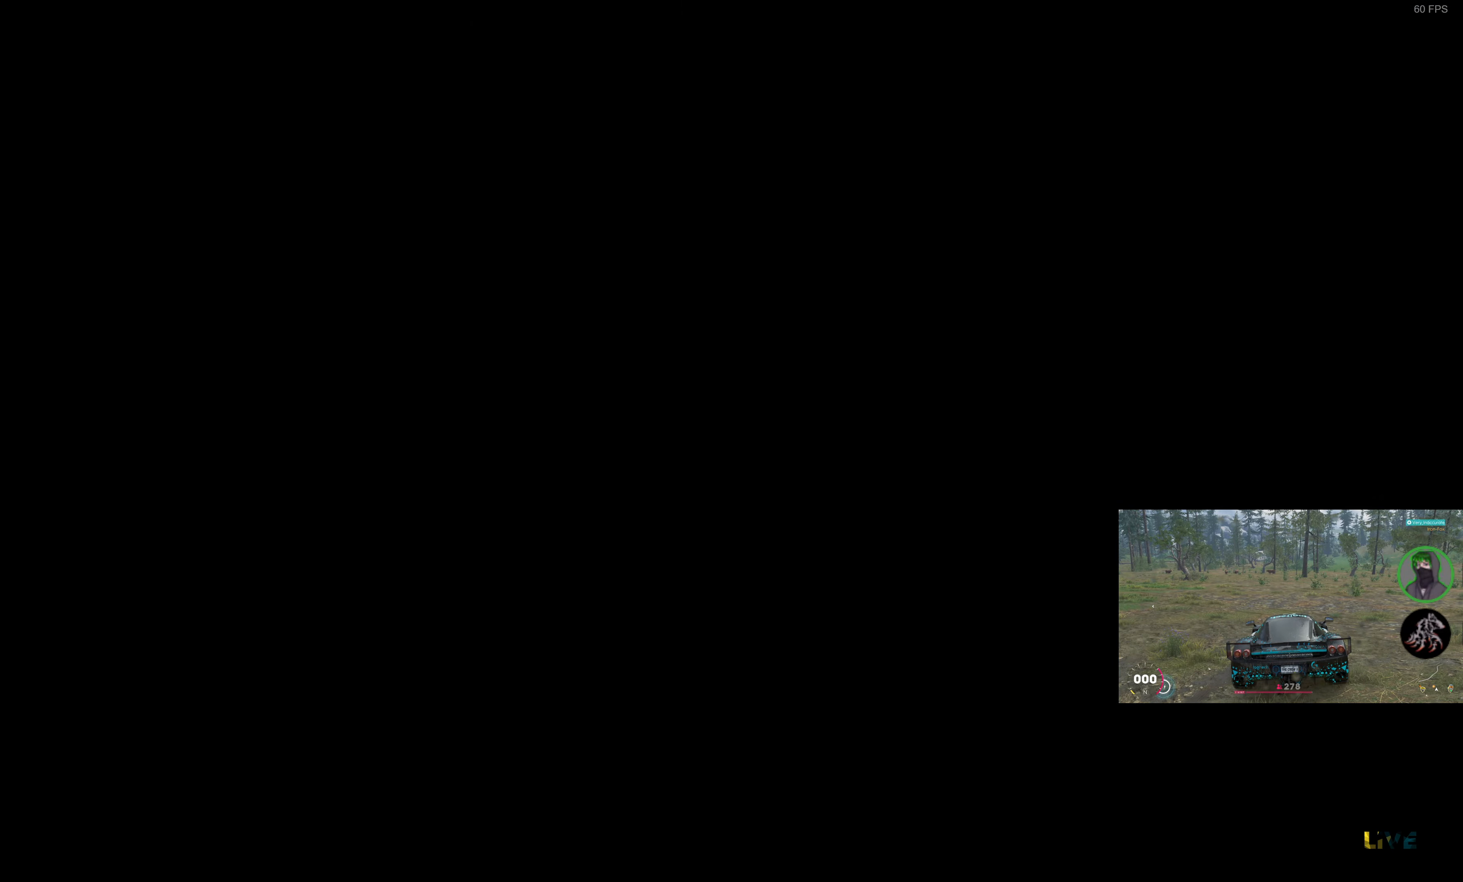
{"buttons": [], "left_stick": "center", "right_stick": "center", "events": []}
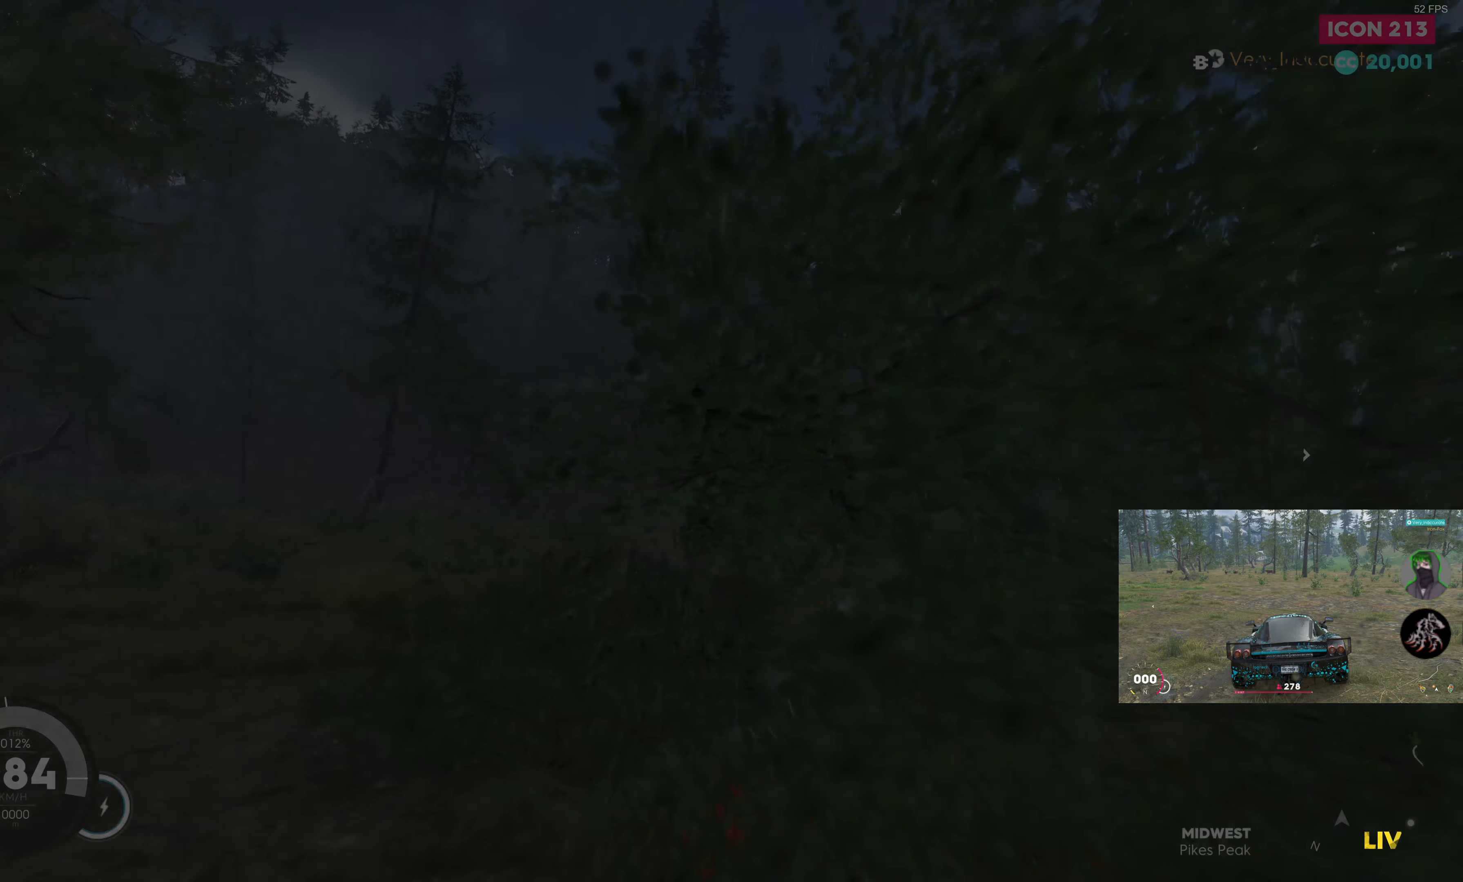
{"buttons": [], "left_stick": "center", "right_stick": "center", "events": [[267, "START", "down"], [467, "START", "up"]]}
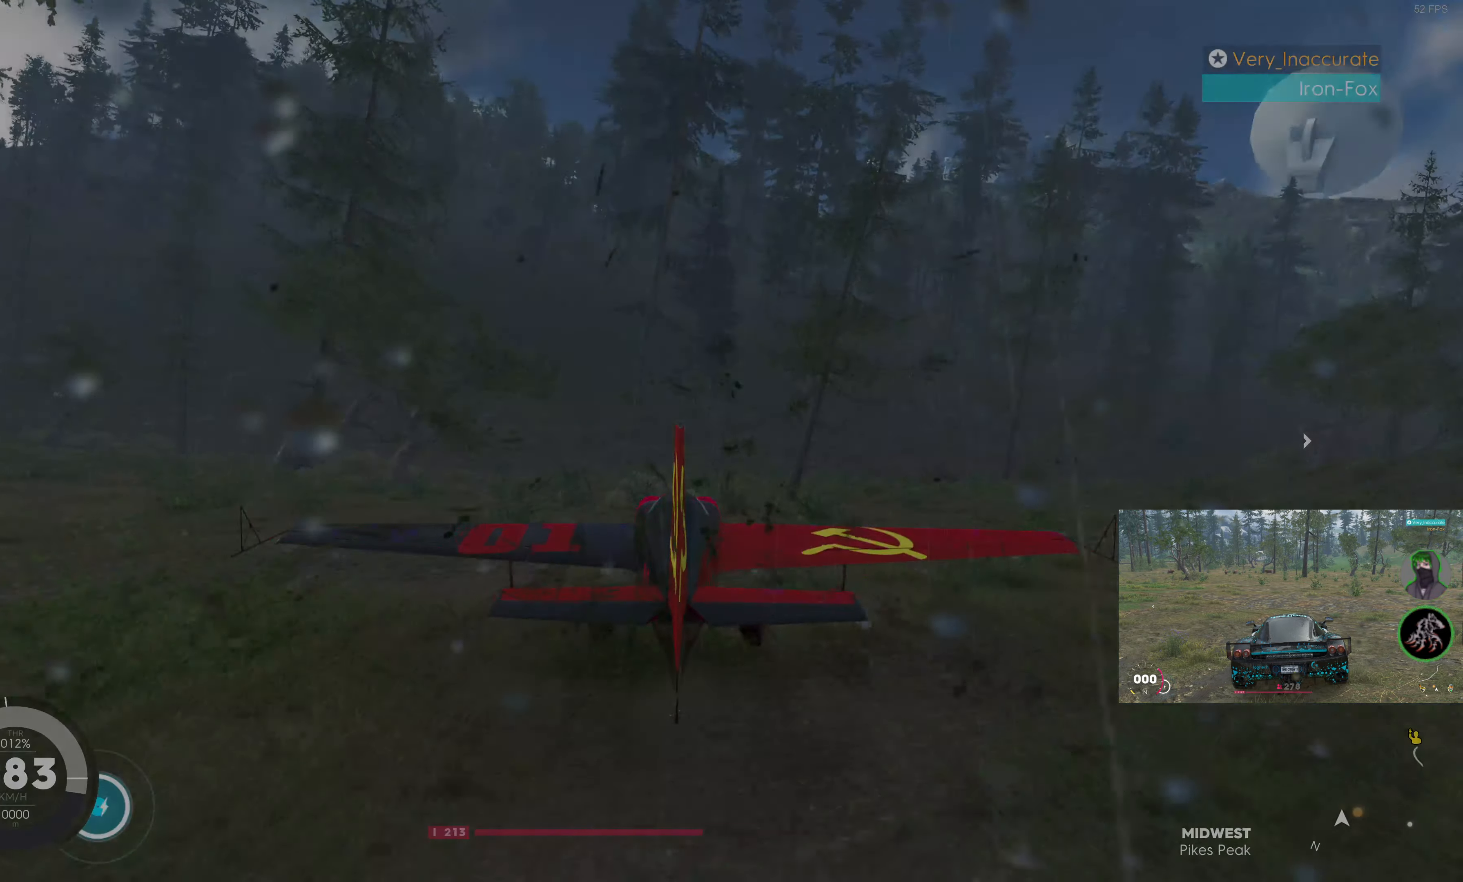
{"buttons": [], "left_stick": "center", "right_stick": "center", "events": []}
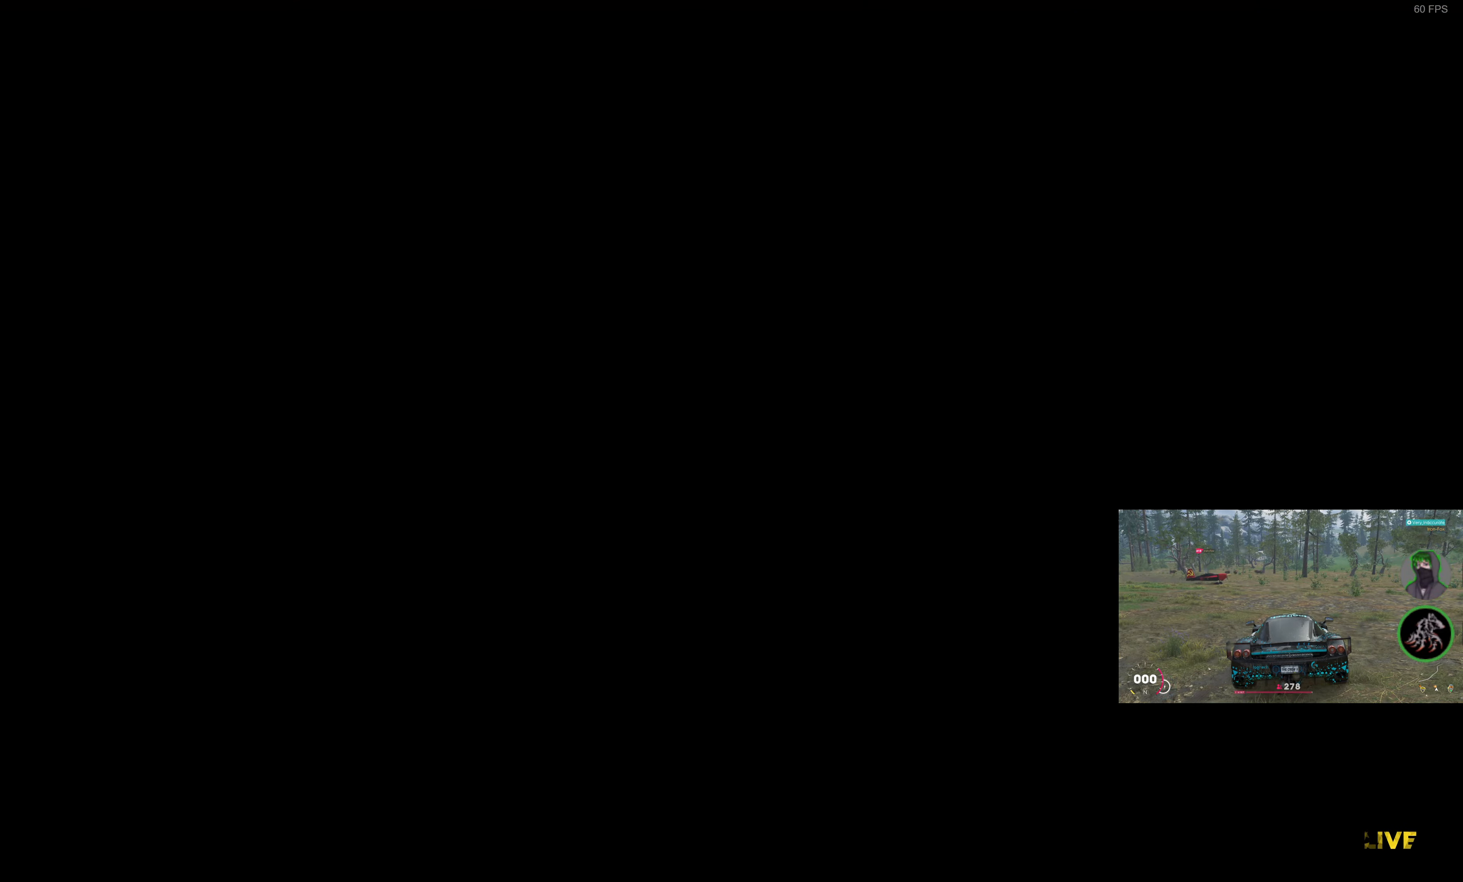
{"buttons": [], "left_stick": "center", "right_stick": "center", "events": []}
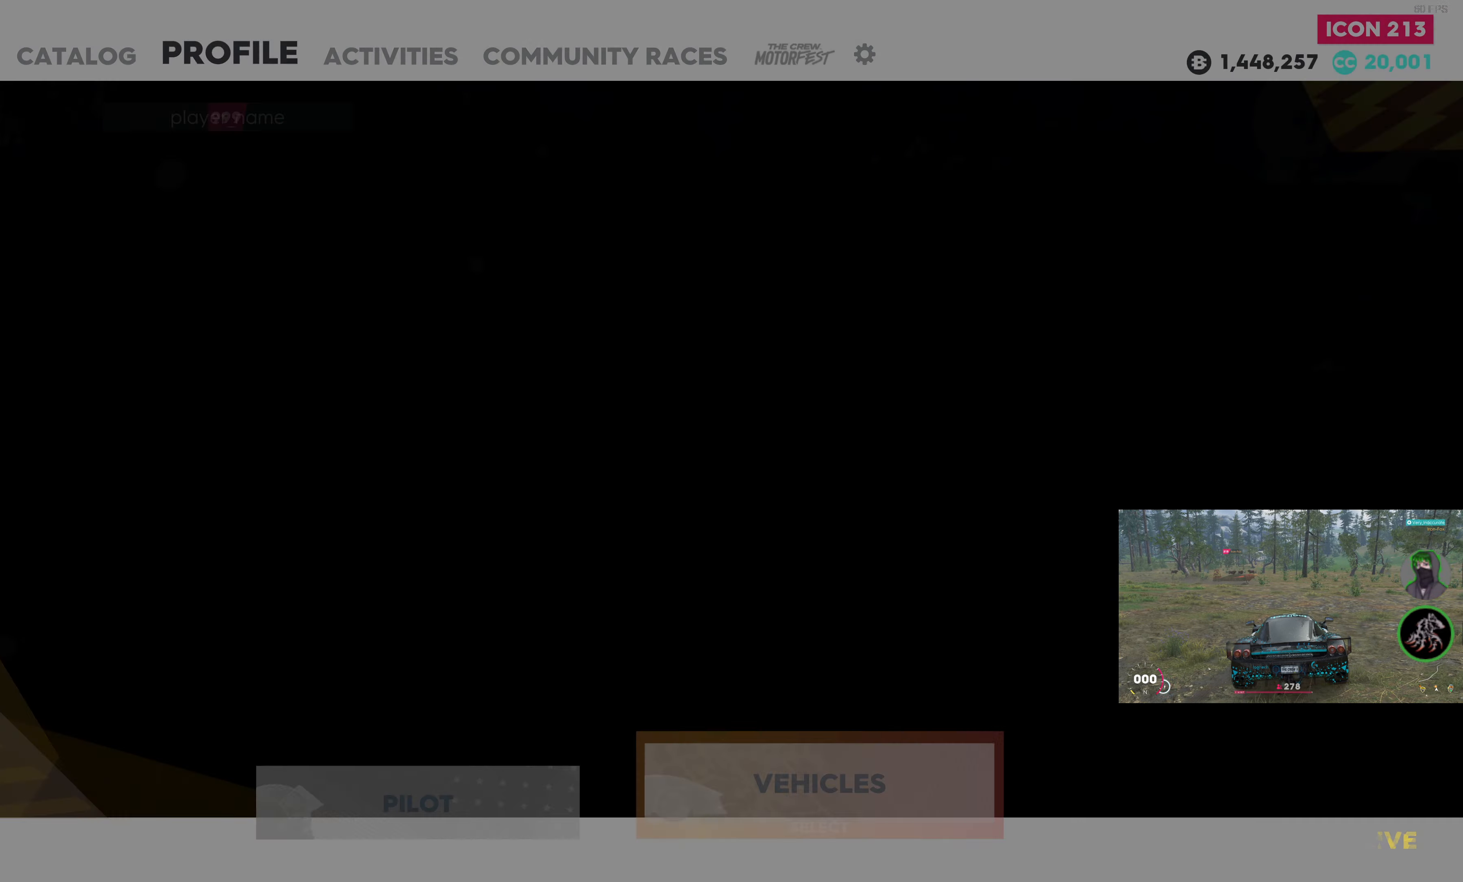
{"buttons": [], "left_stick": "center", "right_stick": "center", "events": []}
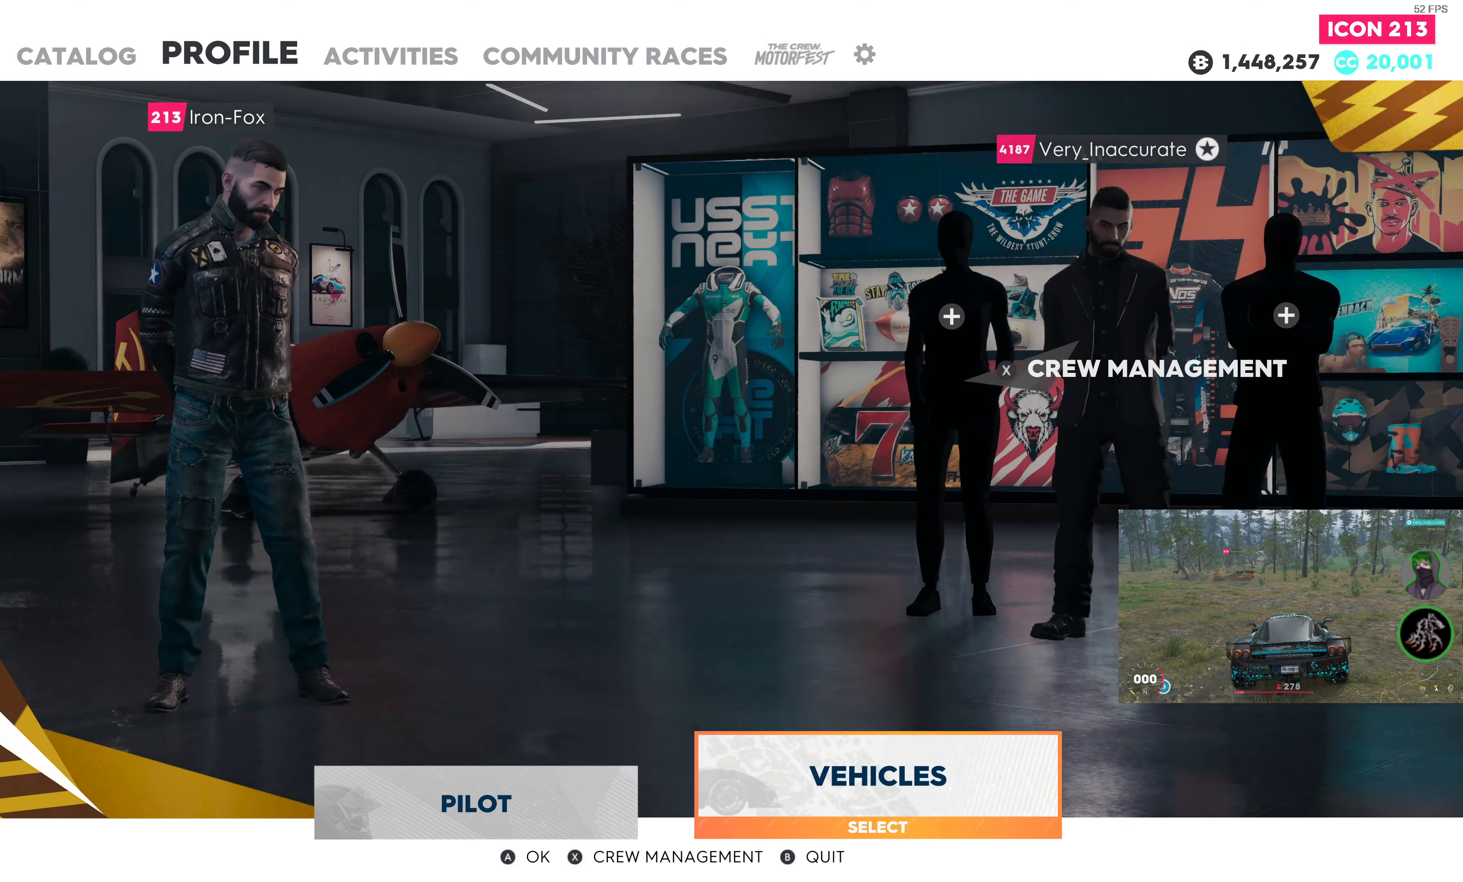
{"buttons": [], "left_stick": "center", "right_stick": "center", "events": []}
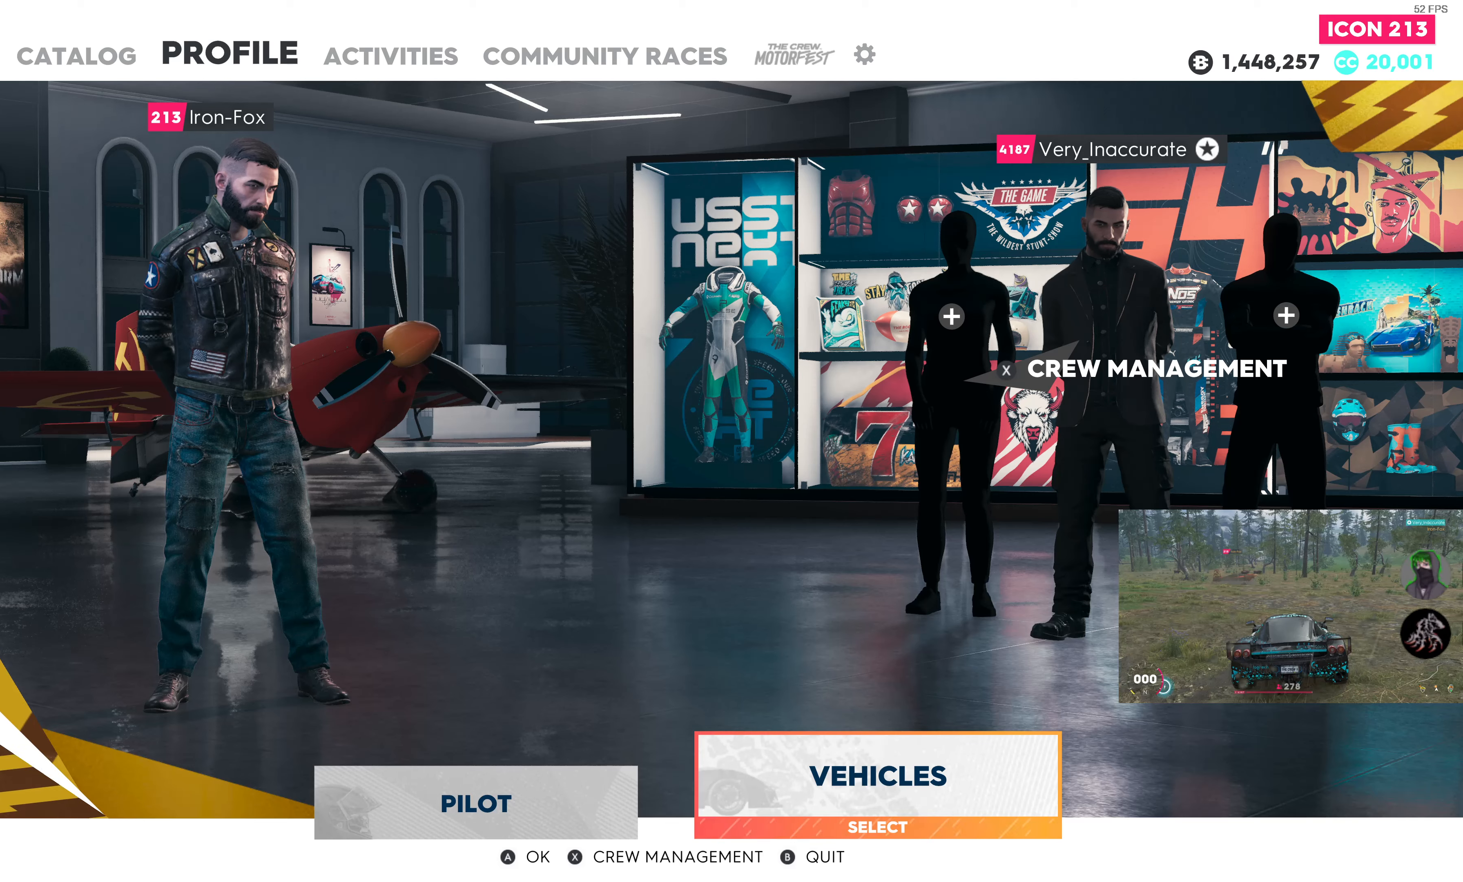
{"buttons": ["DPAD_RIGHT"], "left_stick": "center", "right_stick": "center", "events": [[150, "DPAD_LEFT", "down"], [250, "DPAD_LEFT", "up"], [416, "DPAD_RIGHT", "down"]]}